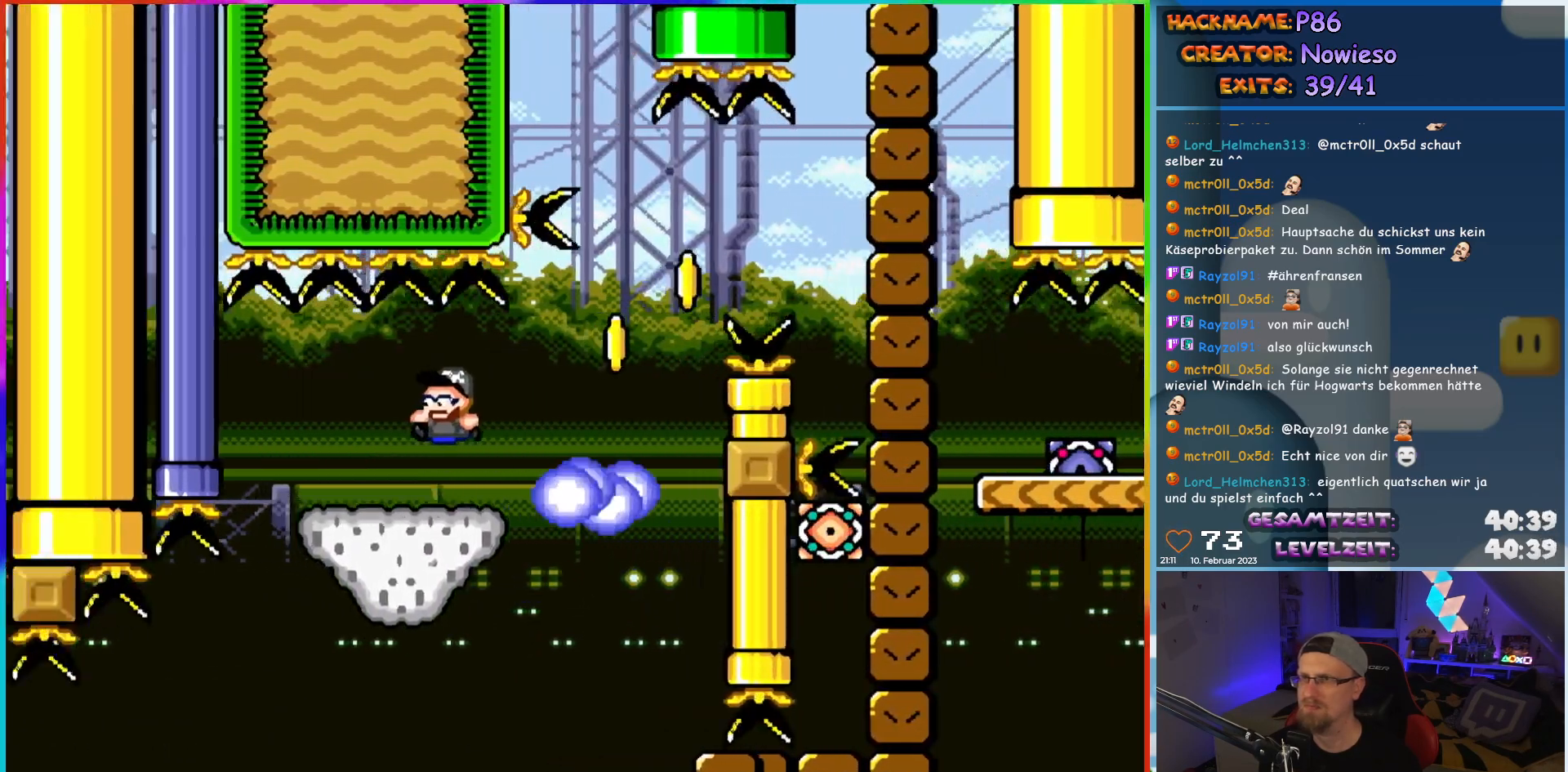
Gameplay with a controller (Nintendo layout); each line is a JSON object with the inputs held at the frame after it. "events" lists button and stick changes between this image and that frame as [ms after this image, input, new state], when the widget could be followed in between. Not read: L3 R3.
{"buttons": ["DPAD_RIGHT"], "events": [[133, "DPAD_UP", "down"], [150, "B", "up"], [150, "DPAD_LEFT", "up"], [167, "DPAD_RIGHT", "down"], [167, "DPAD_UP", "up"], [317, "DPAD_RIGHT", "up"], [483, "Y", "up"], [500, "DPAD_RIGHT", "down"]]}
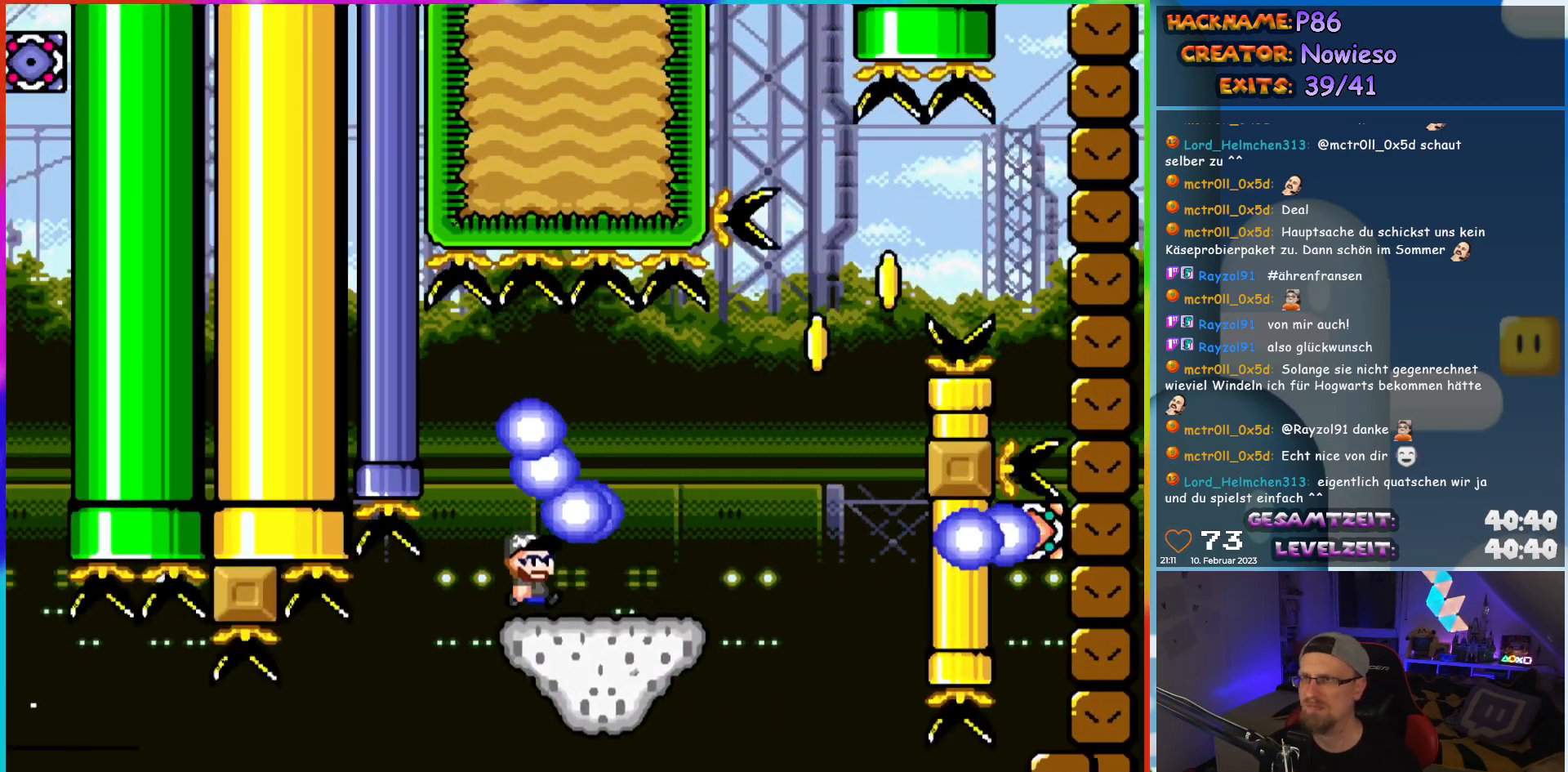
{"buttons": ["B", "Y", "DPAD_RIGHT"], "events": [[100, "Y", "down"], [350, "B", "down"]]}
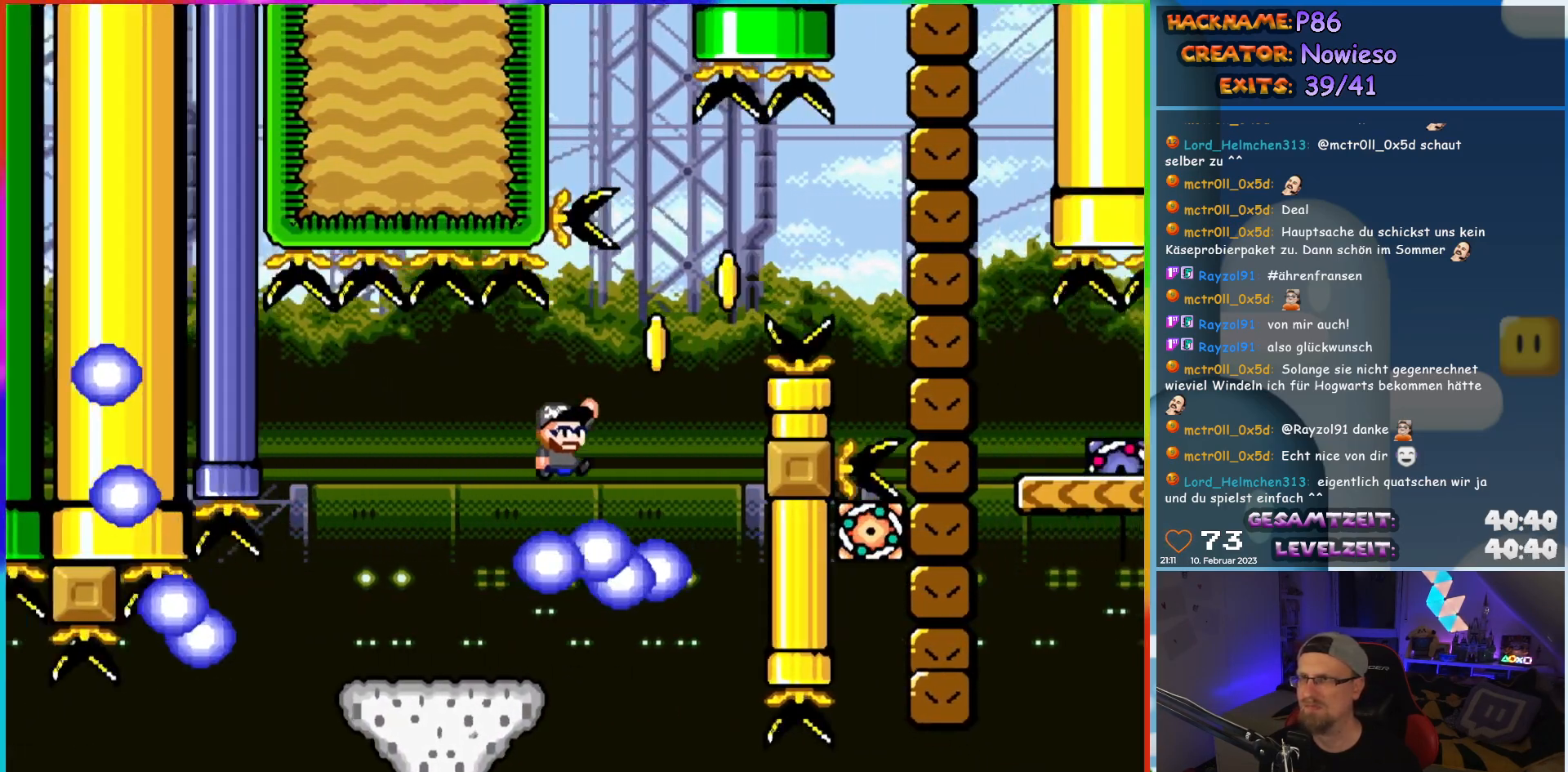
{"buttons": ["Y", "DPAD_LEFT"], "events": [[183, "DPAD_RIGHT", "up"], [183, "DPAD_UP", "down"], [200, "DPAD_LEFT", "down"], [200, "DPAD_UP", "up"], [300, "B", "up"], [417, "DPAD_UP", "down"], [433, "DPAD_UP", "up"]]}
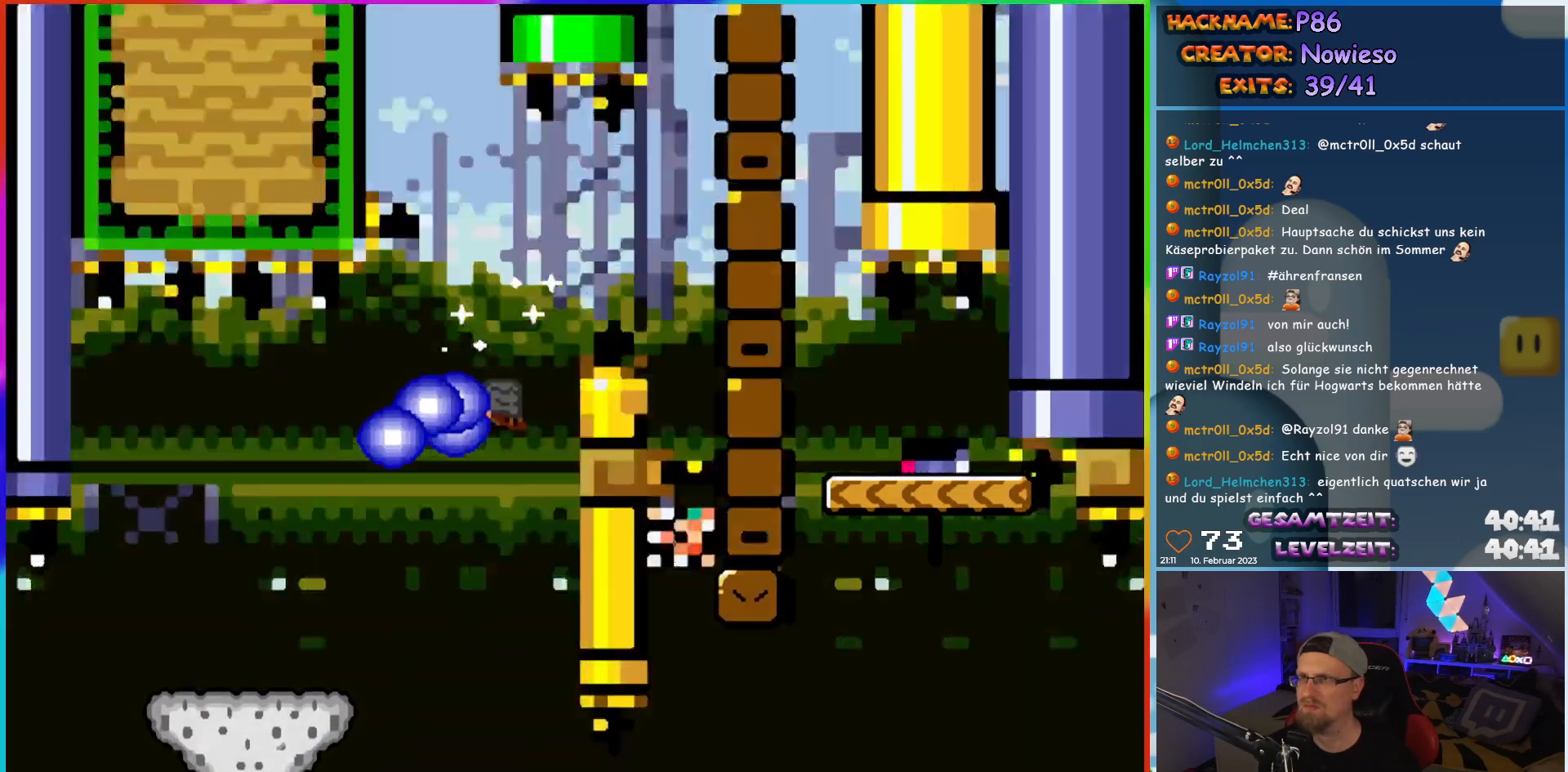
{"buttons": [], "events": [[350, "DPAD_LEFT", "up"], [367, "Y", "up"]]}
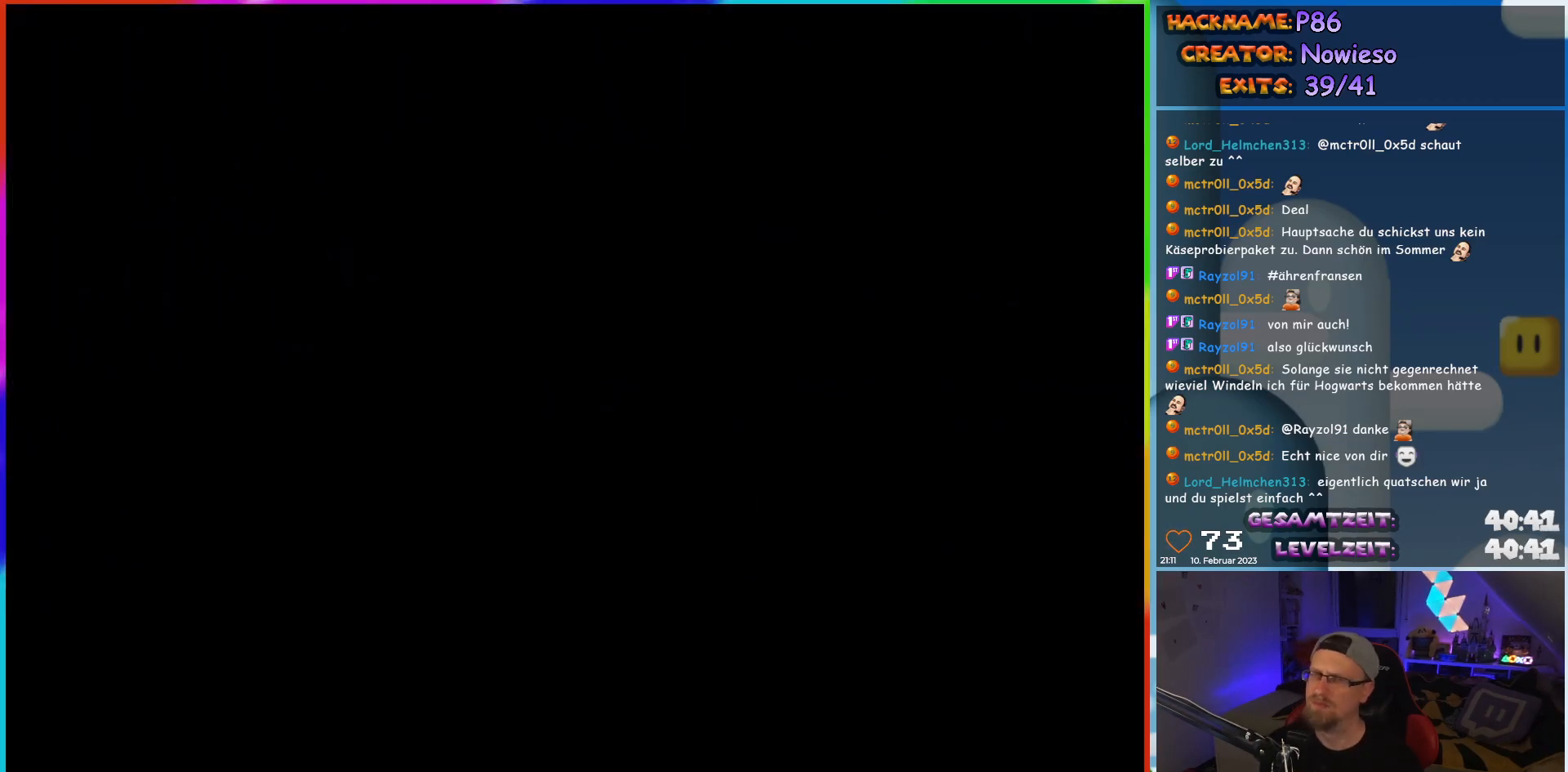
{"buttons": [], "events": []}
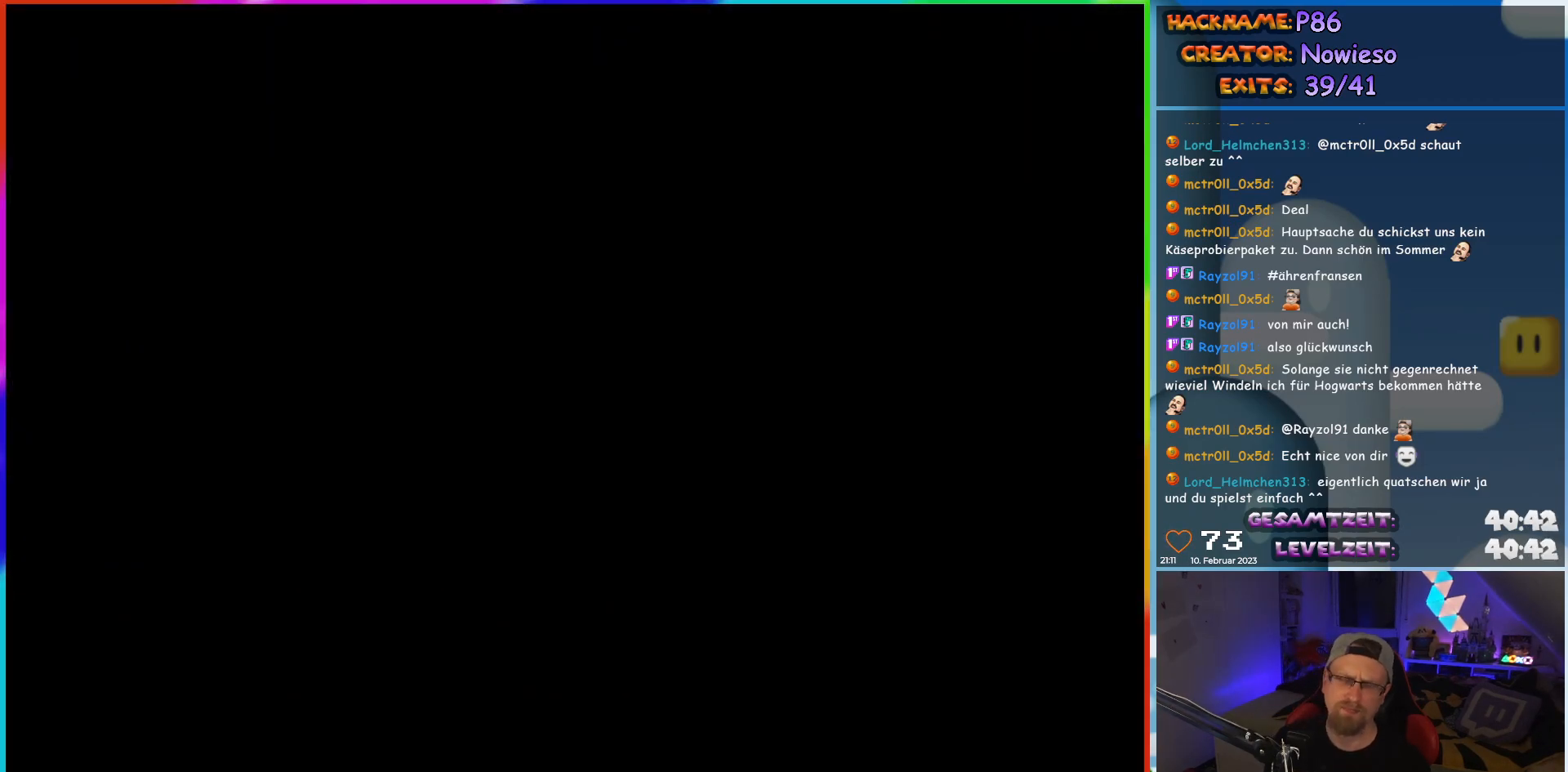
{"buttons": [], "events": []}
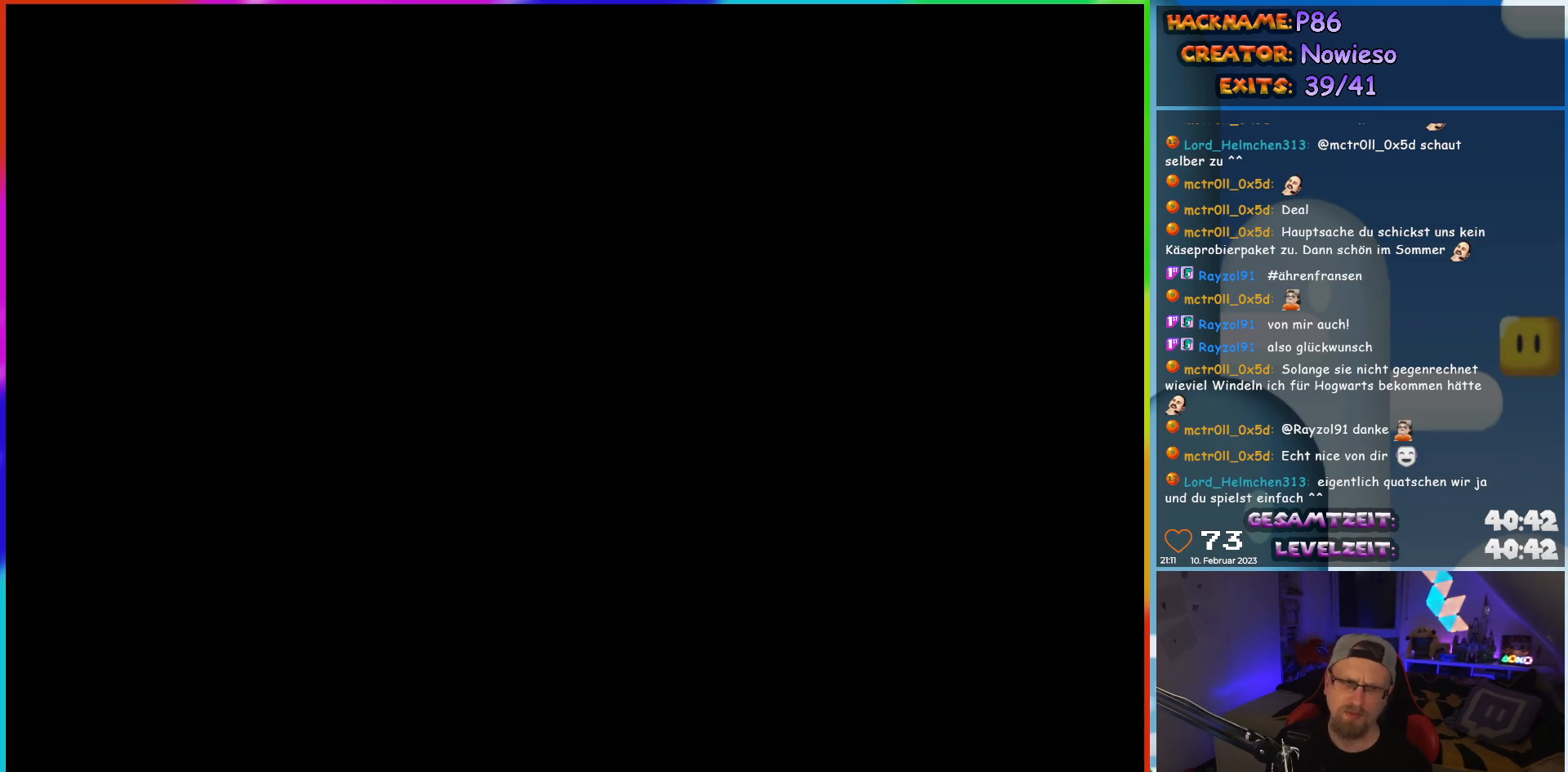
{"buttons": [], "events": []}
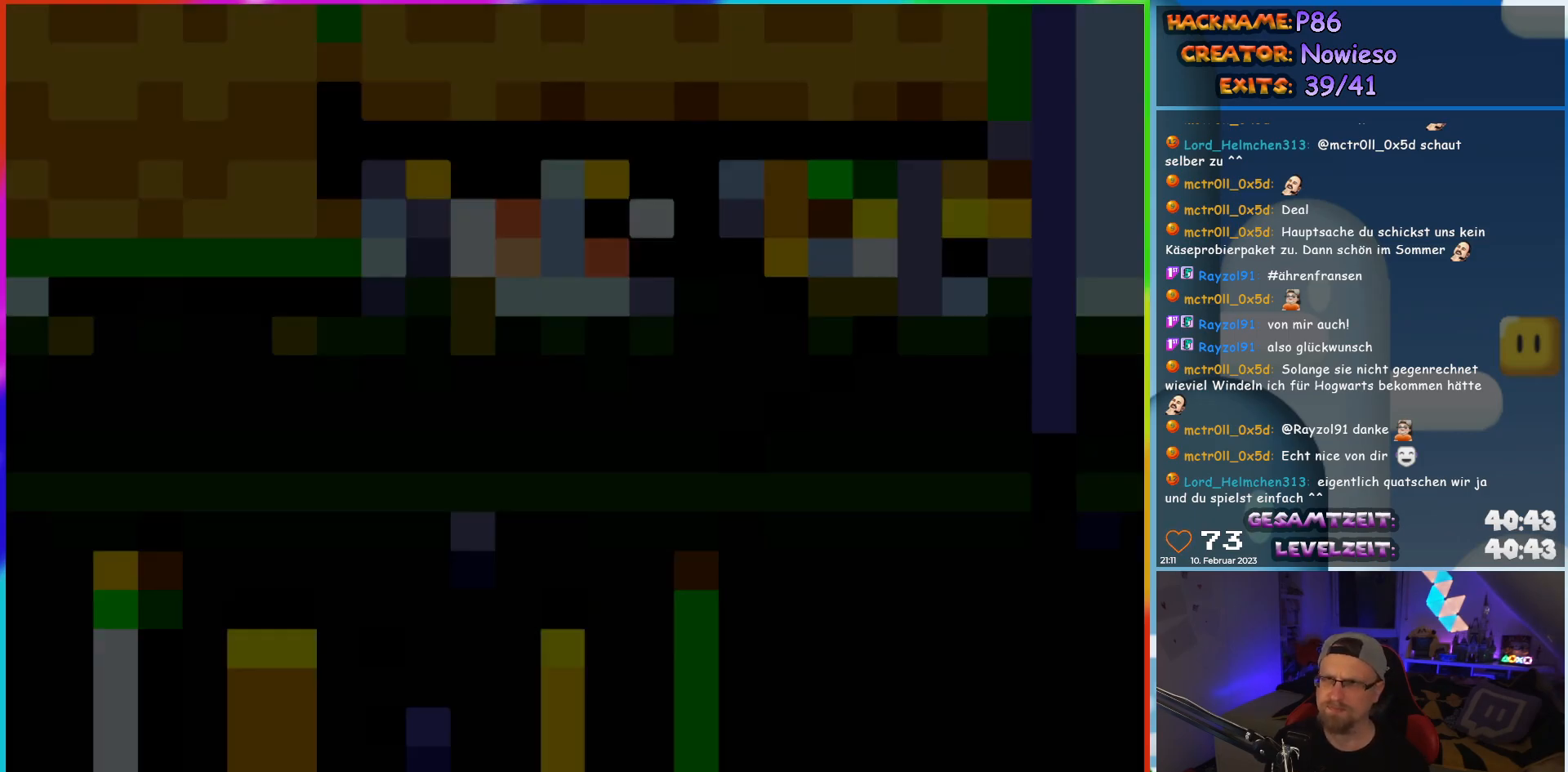
{"buttons": ["Y"], "events": [[250, "Y", "down"]]}
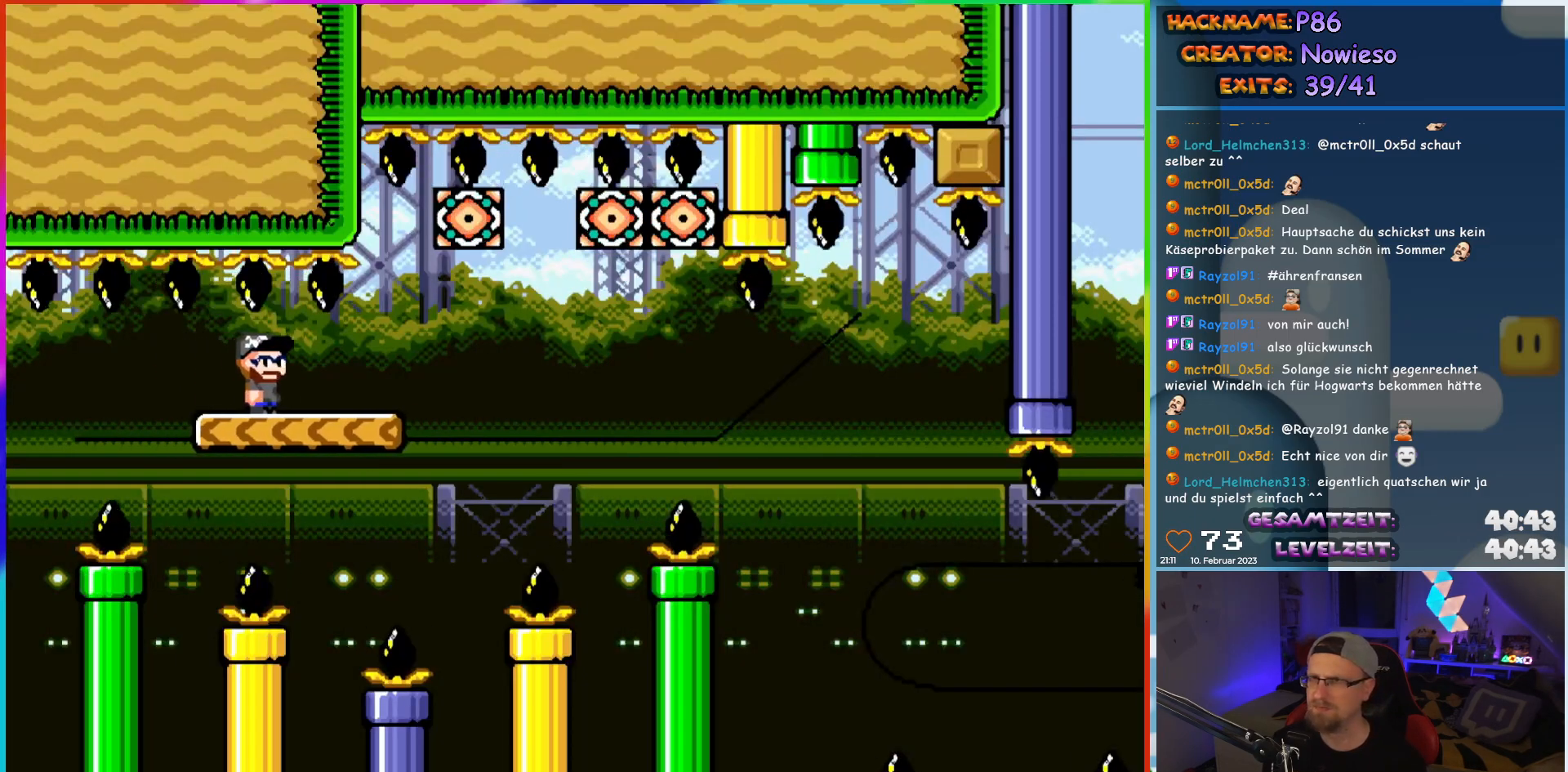
{"buttons": ["Y", "DPAD_RIGHT"], "events": [[417, "DPAD_RIGHT", "down"]]}
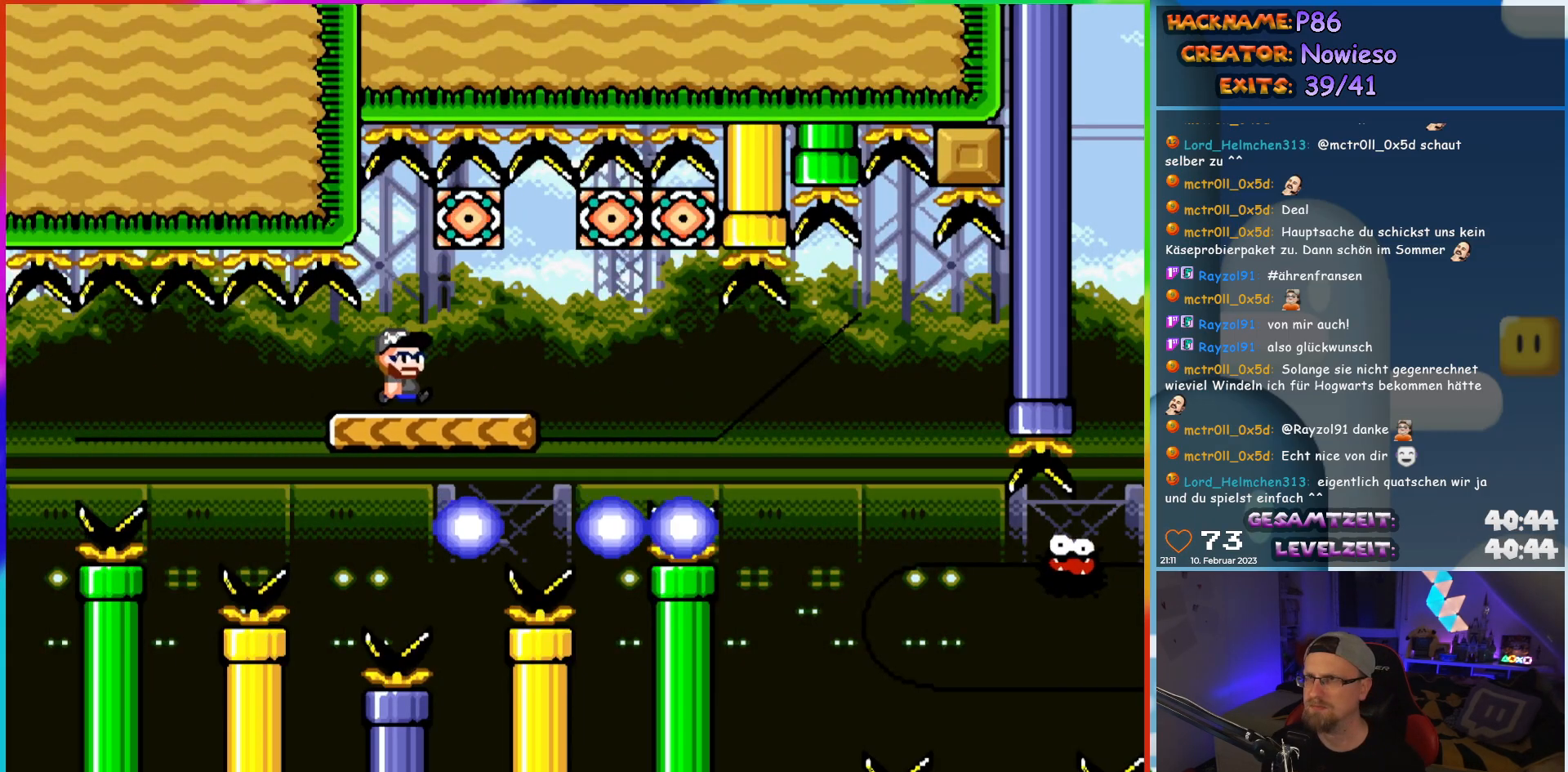
{"buttons": ["Y", "DPAD_RIGHT"], "events": [[167, "DPAD_RIGHT", "up"], [183, "DPAD_LEFT", "down"], [350, "DPAD_LEFT", "up"], [500, "DPAD_RIGHT", "down"]]}
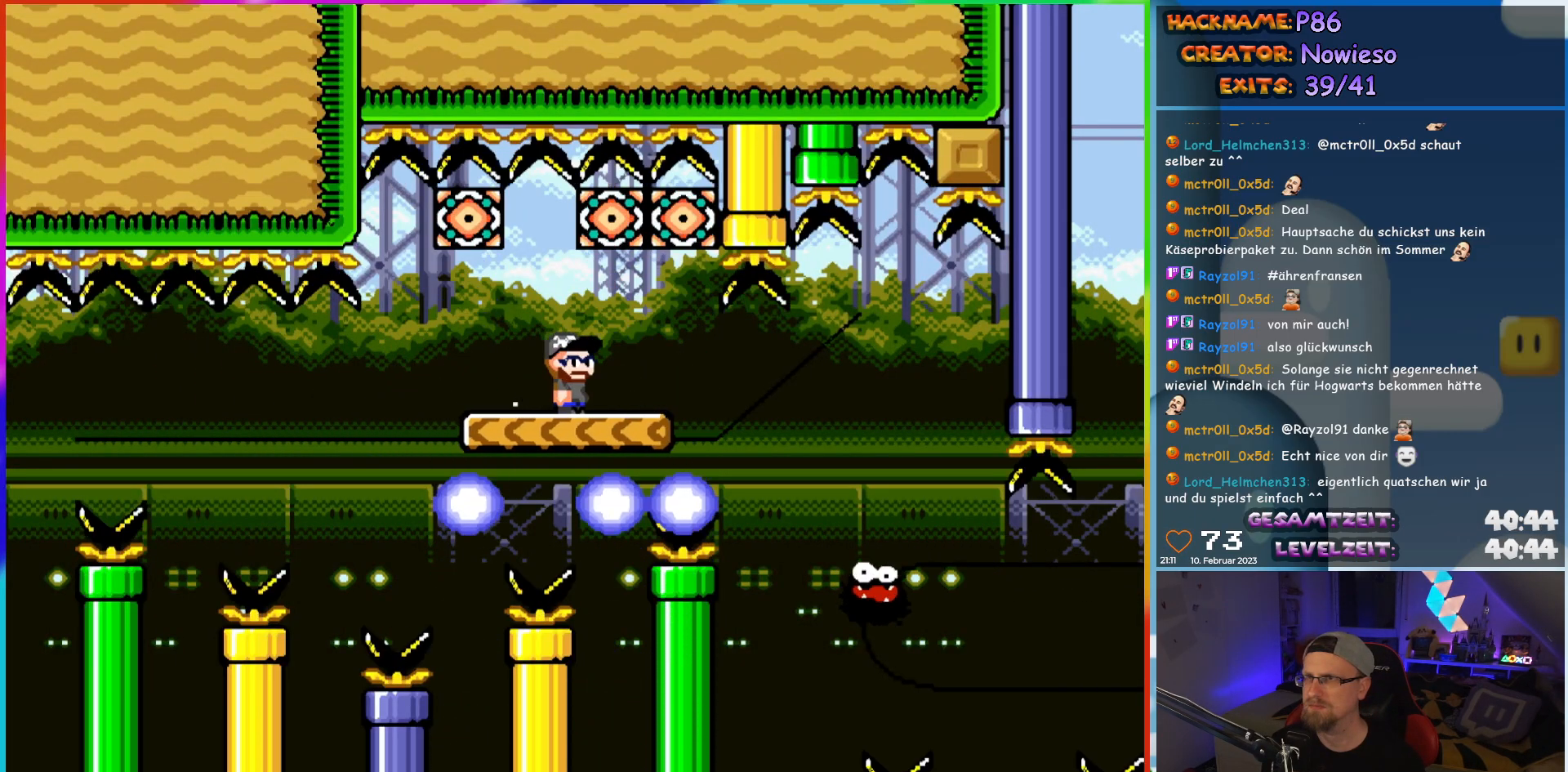
{"buttons": ["Y", "DPAD_RIGHT"], "events": []}
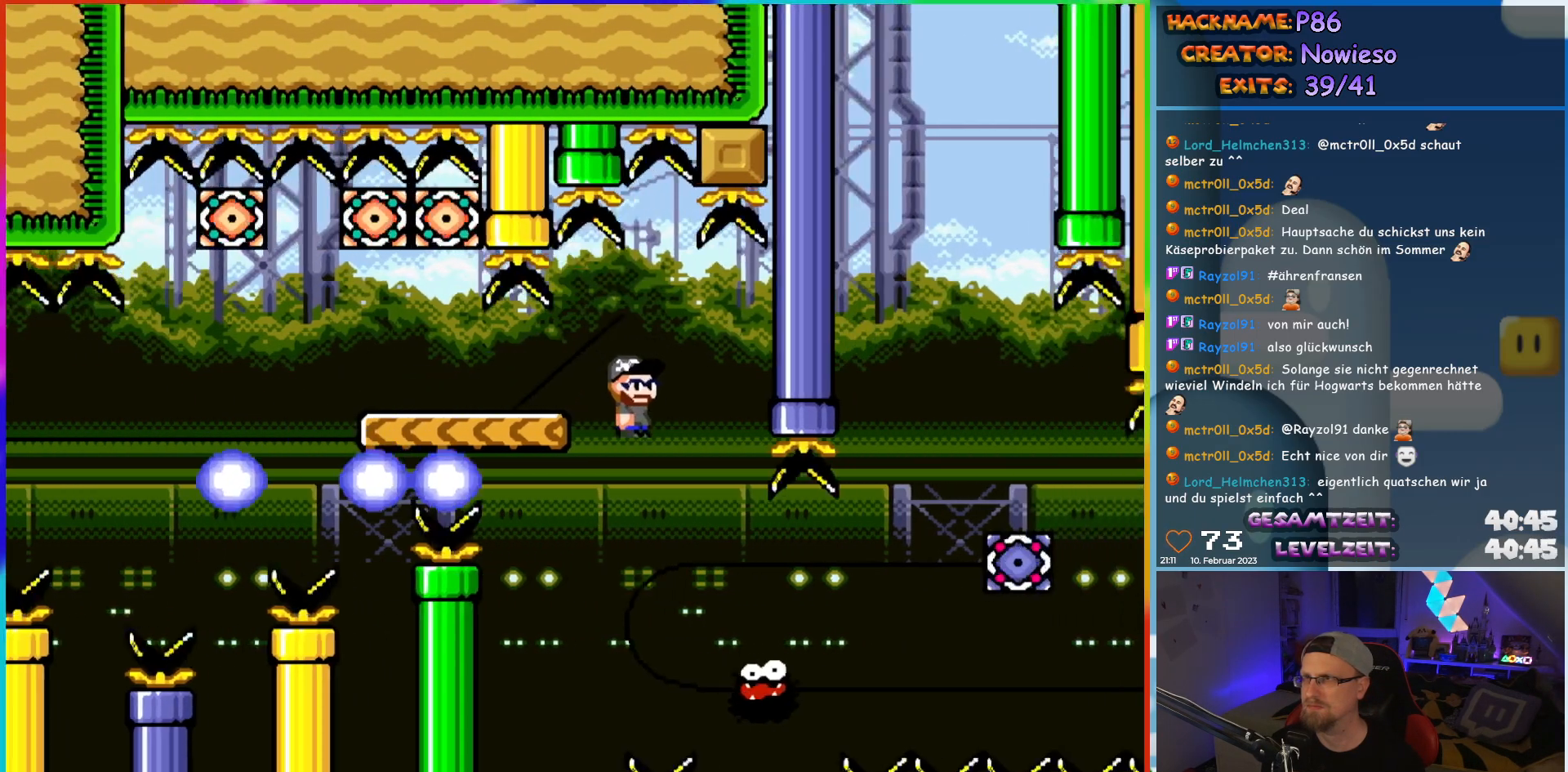
{"buttons": ["B", "Y", "DPAD_RIGHT"], "events": [[50, "DPAD_RIGHT", "up"], [50, "DPAD_UP", "down"], [83, "DPAD_LEFT", "down"], [83, "DPAD_UP", "up"], [150, "DPAD_UP", "down"], [183, "DPAD_LEFT", "up"], [183, "DPAD_UP", "up"], [200, "DPAD_RIGHT", "down"], [467, "B", "down"]]}
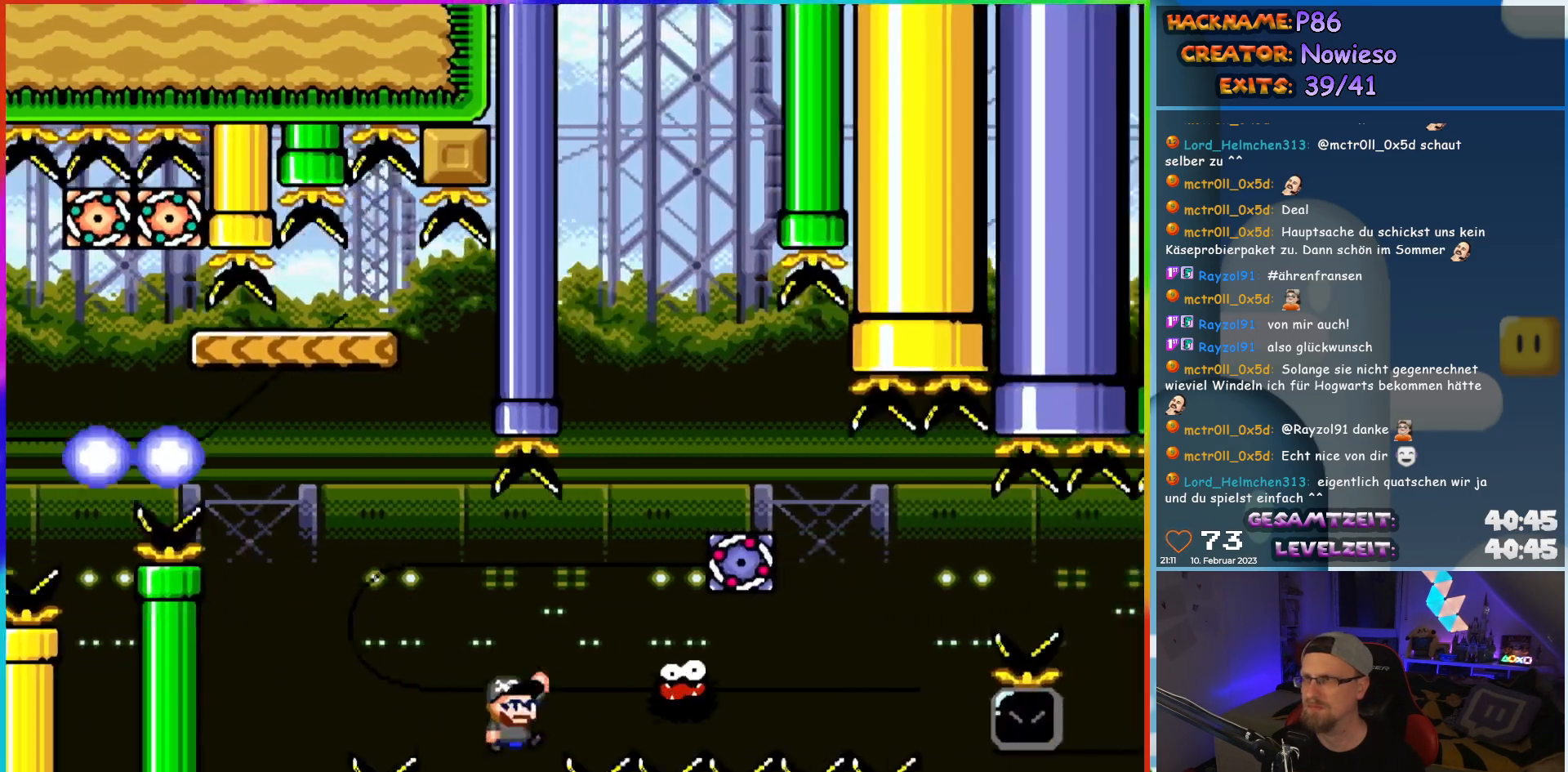
{"buttons": [], "events": [[433, "B", "up"], [450, "DPAD_RIGHT", "up"], [450, "Y", "up"]]}
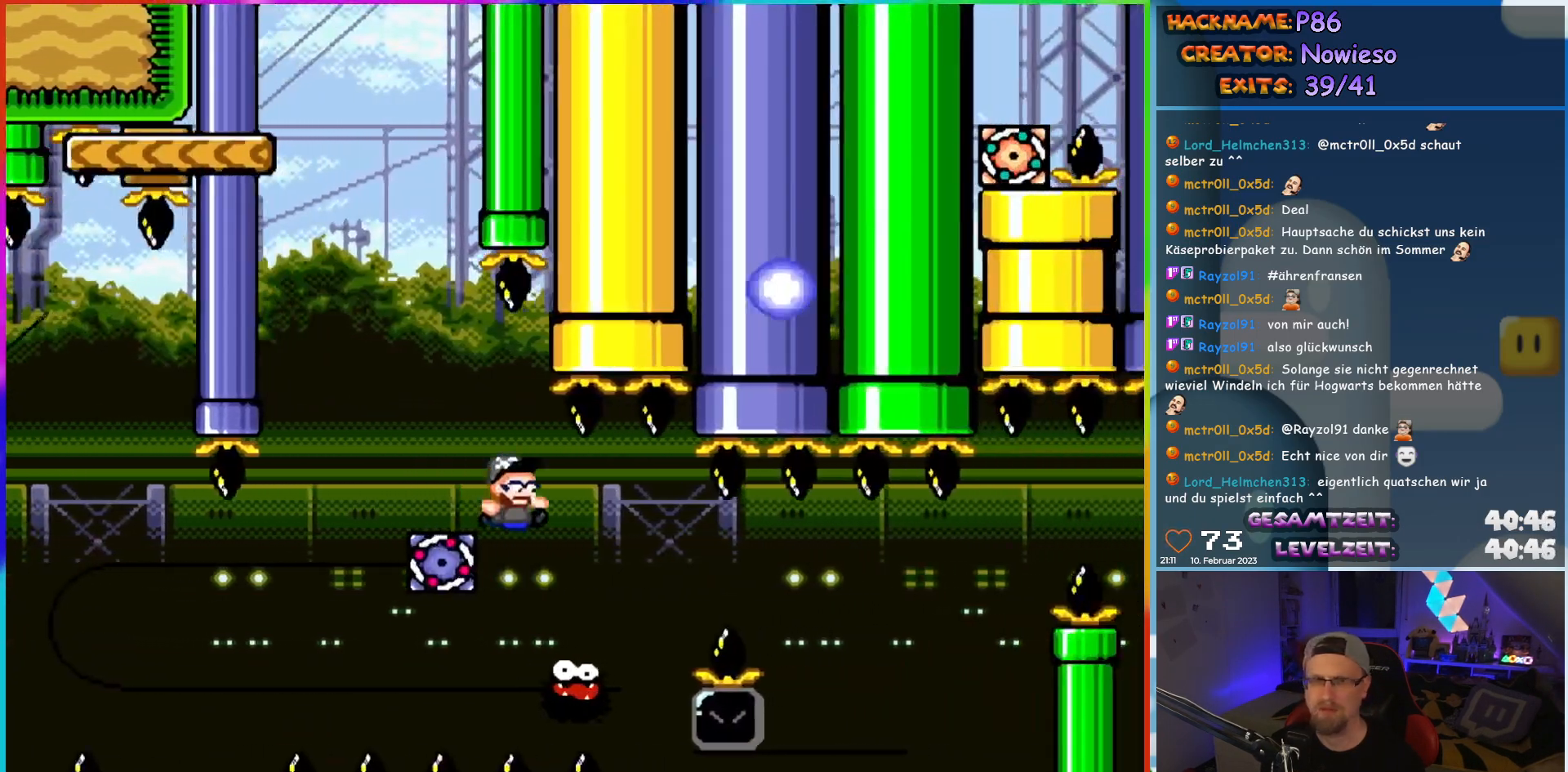
{"buttons": [], "events": []}
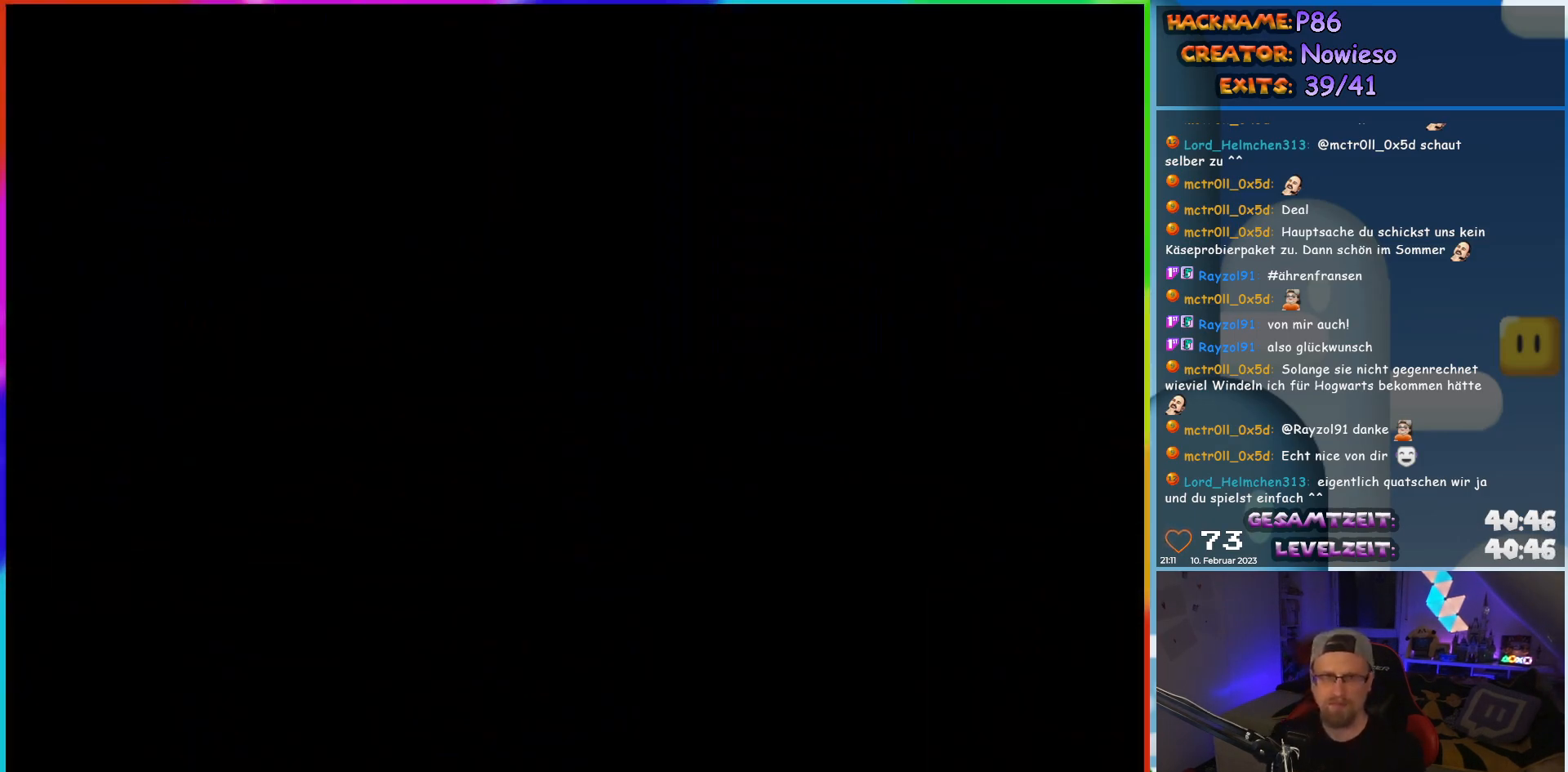
{"buttons": [], "events": []}
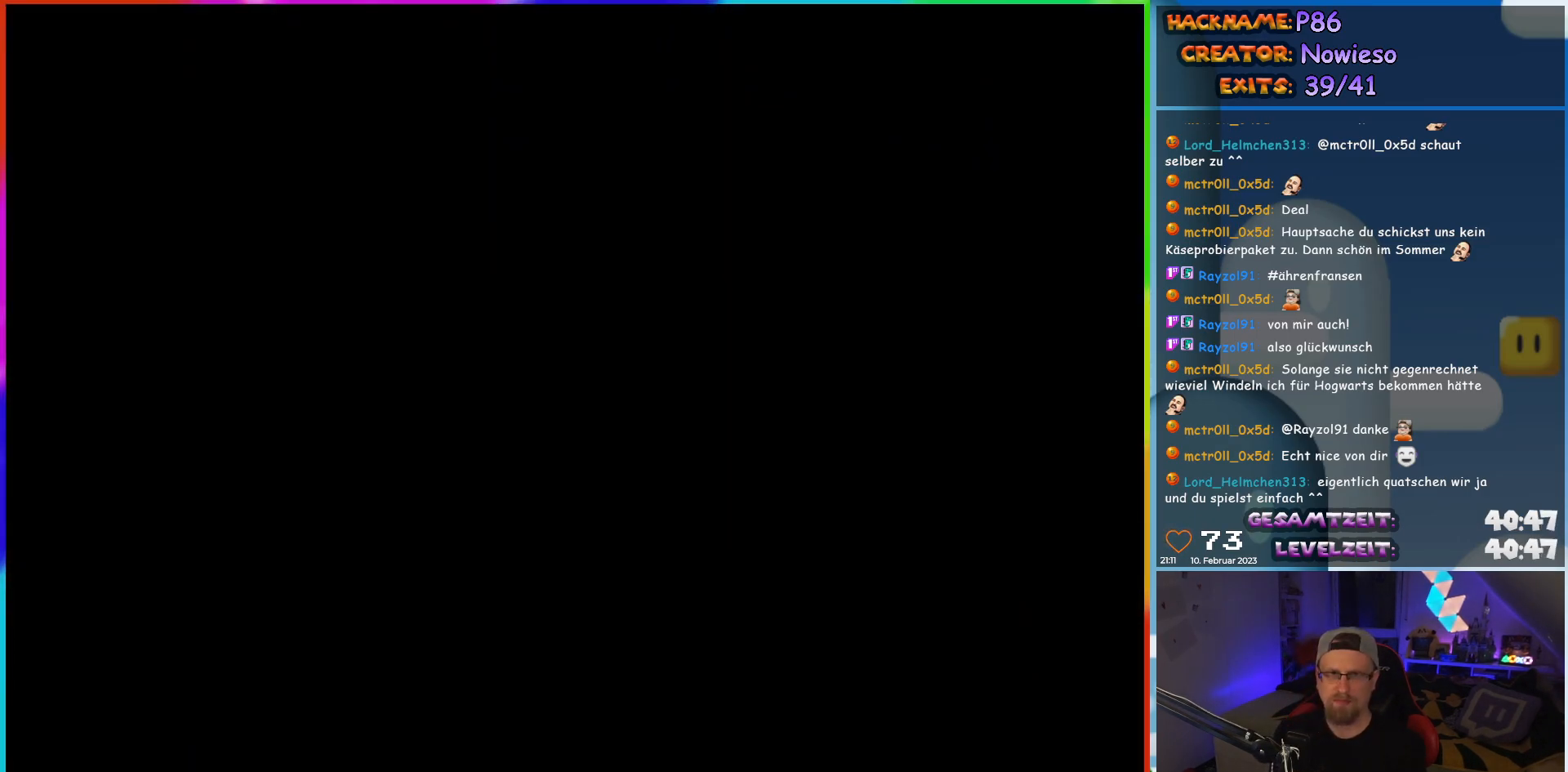
{"buttons": [], "events": []}
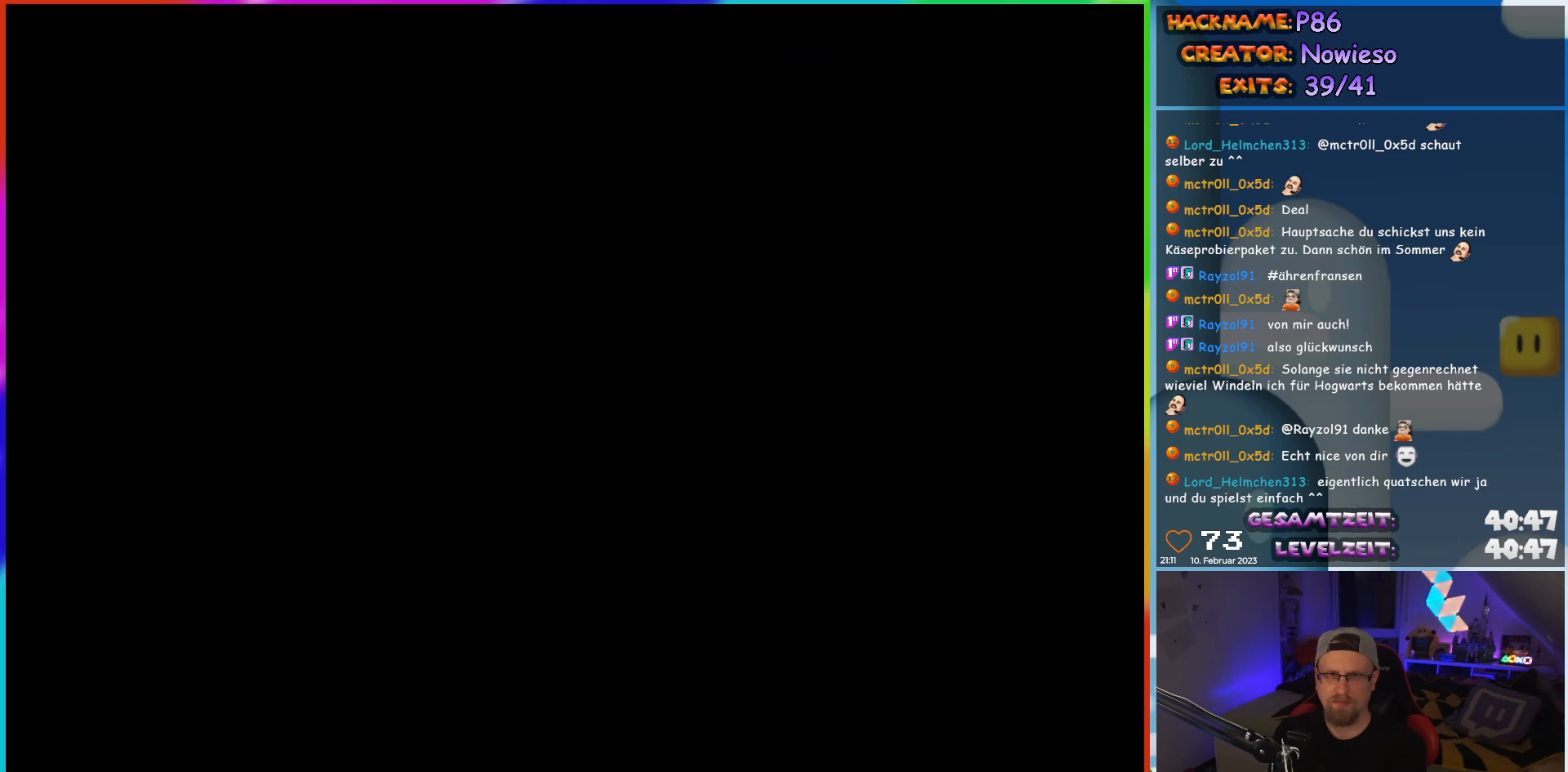
{"buttons": [], "events": []}
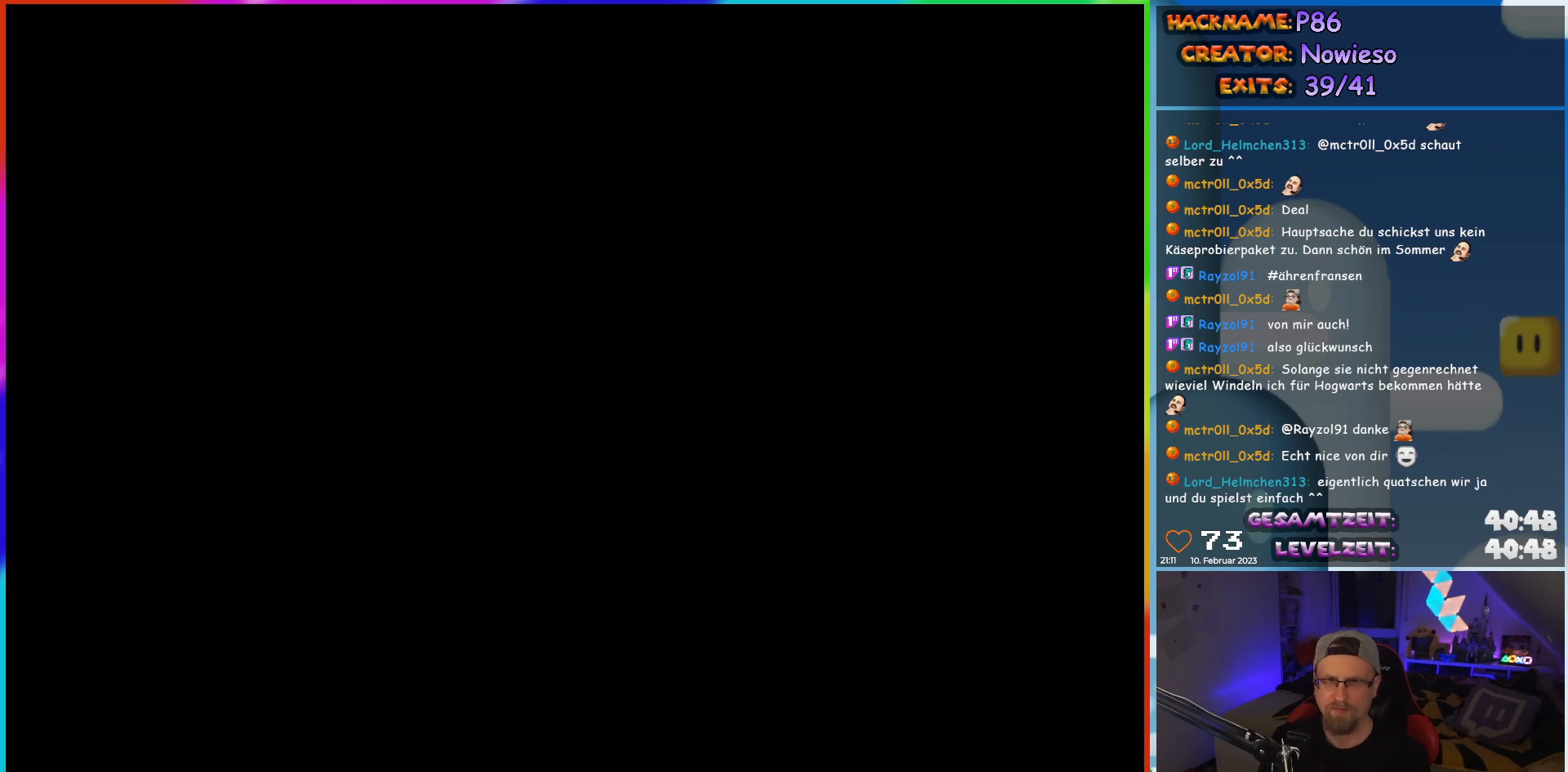
{"buttons": ["X"], "events": [[500, "X", "down"]]}
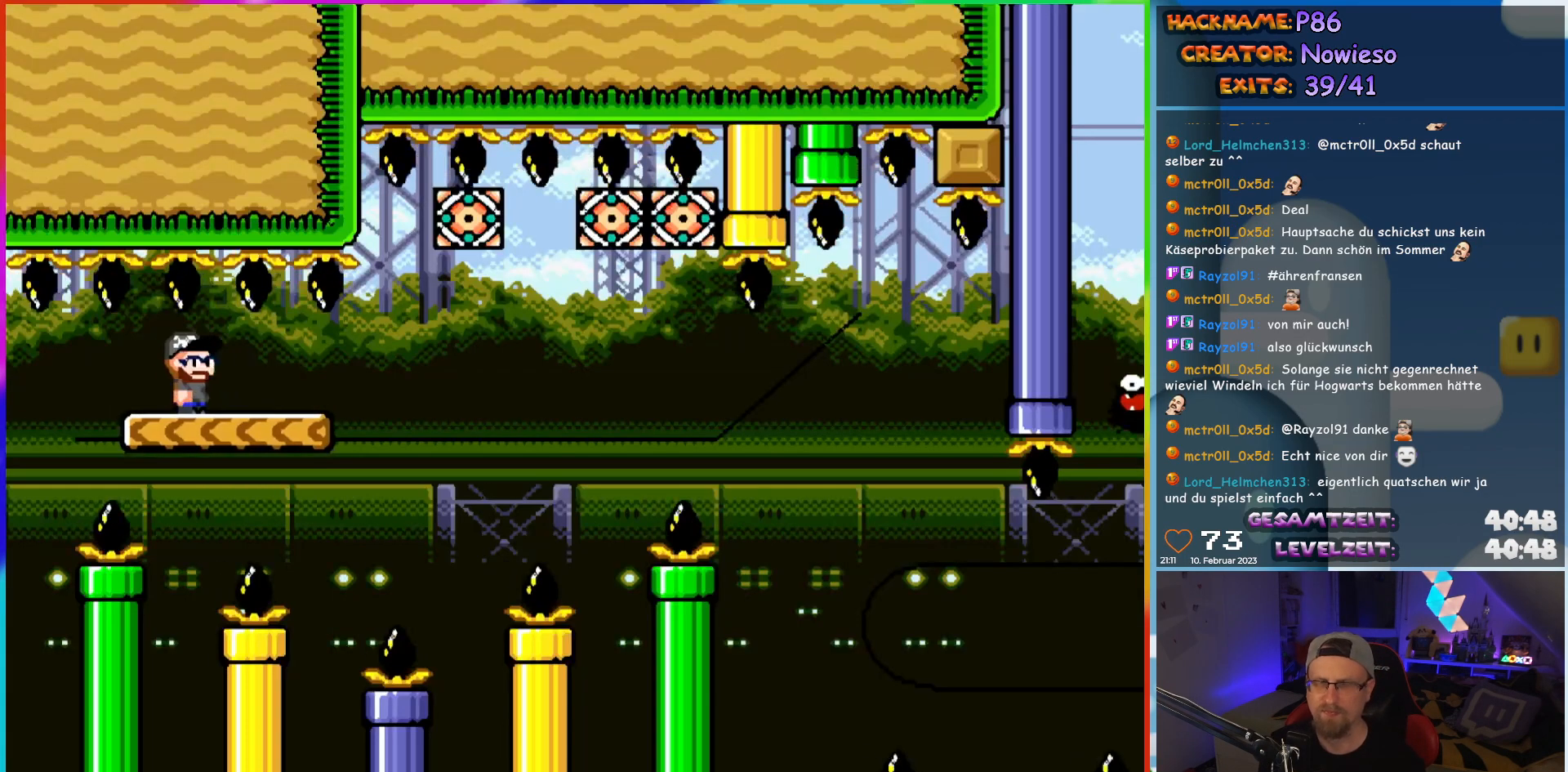
{"buttons": ["X"], "events": []}
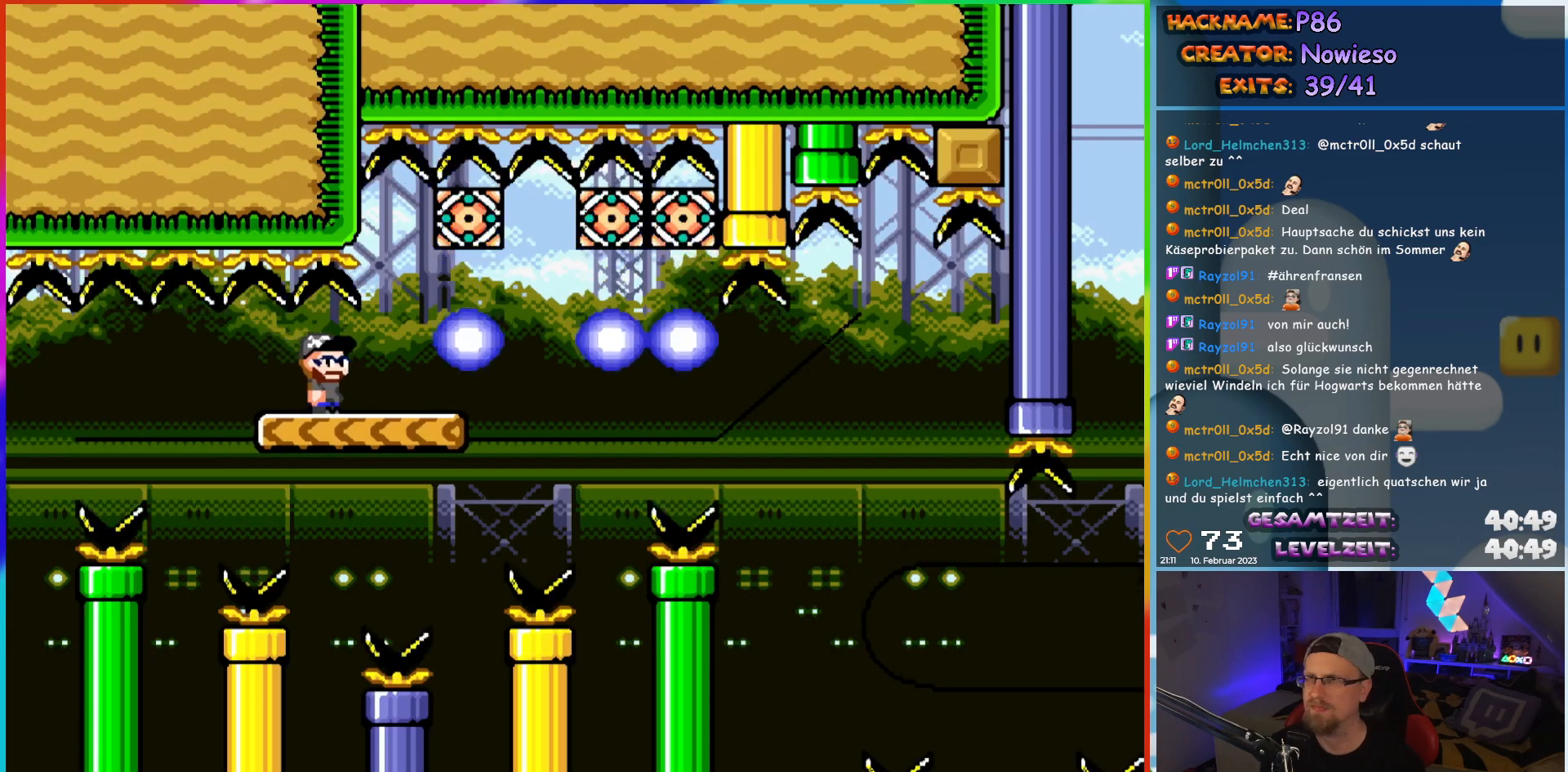
{"buttons": ["X", "DPAD_LEFT"], "events": [[100, "DPAD_RIGHT", "down"], [367, "DPAD_LEFT", "down"], [367, "DPAD_RIGHT", "up"]]}
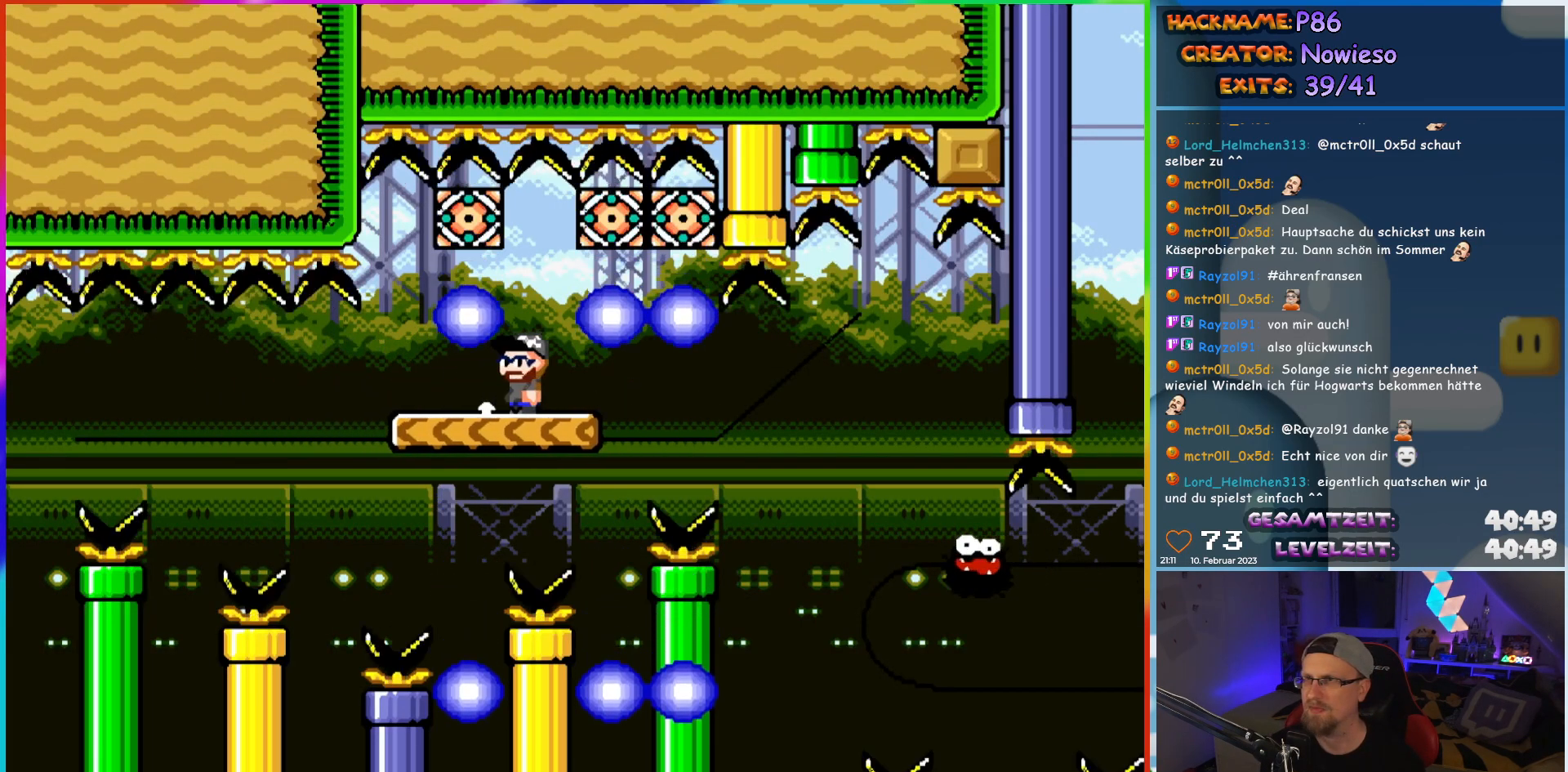
{"buttons": ["X", "DPAD_RIGHT"], "events": [[17, "DPAD_LEFT", "up"], [133, "DPAD_RIGHT", "down"]]}
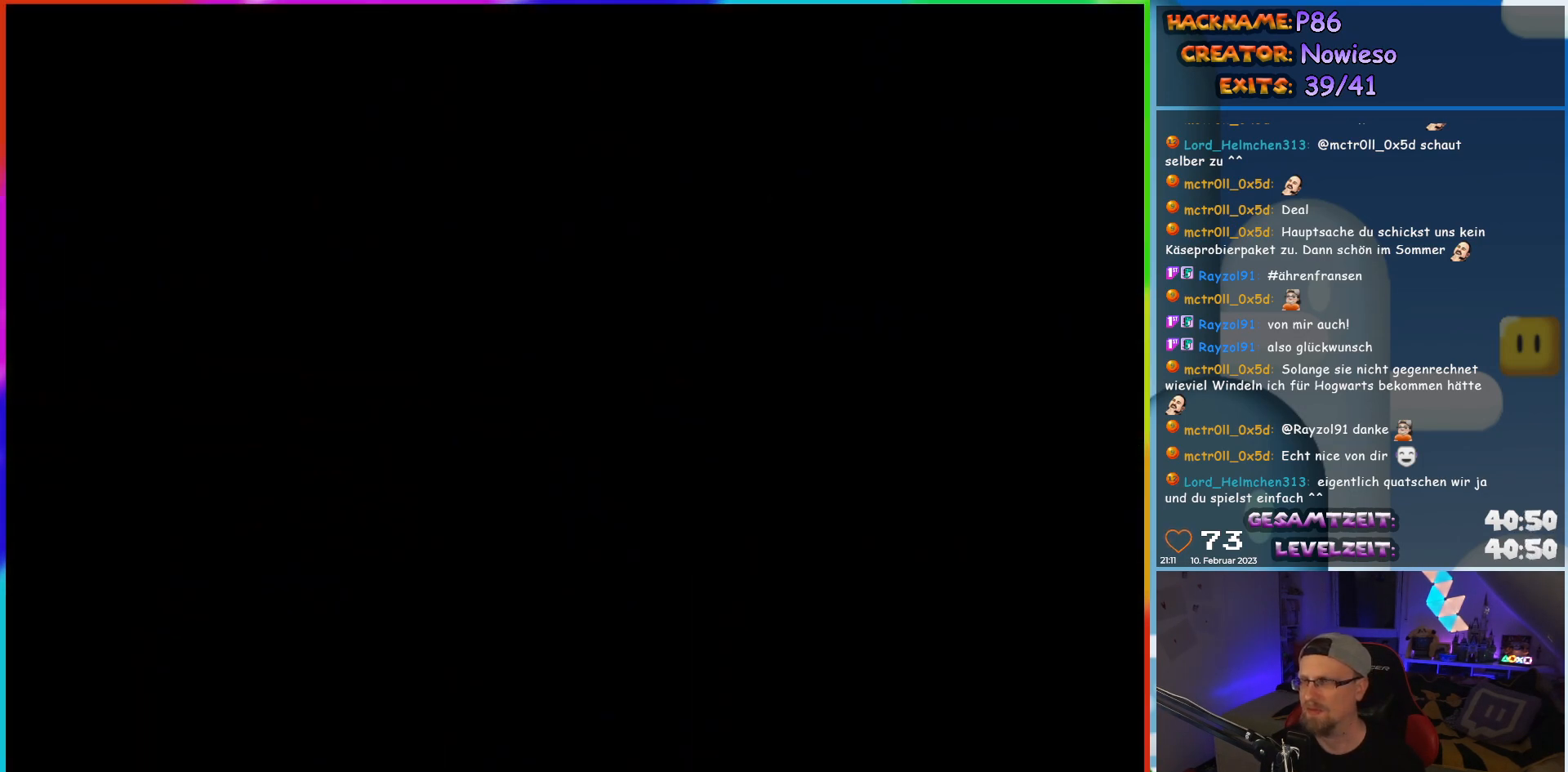
{"buttons": [], "events": [[100, "DPAD_RIGHT", "up"], [100, "X", "up"]]}
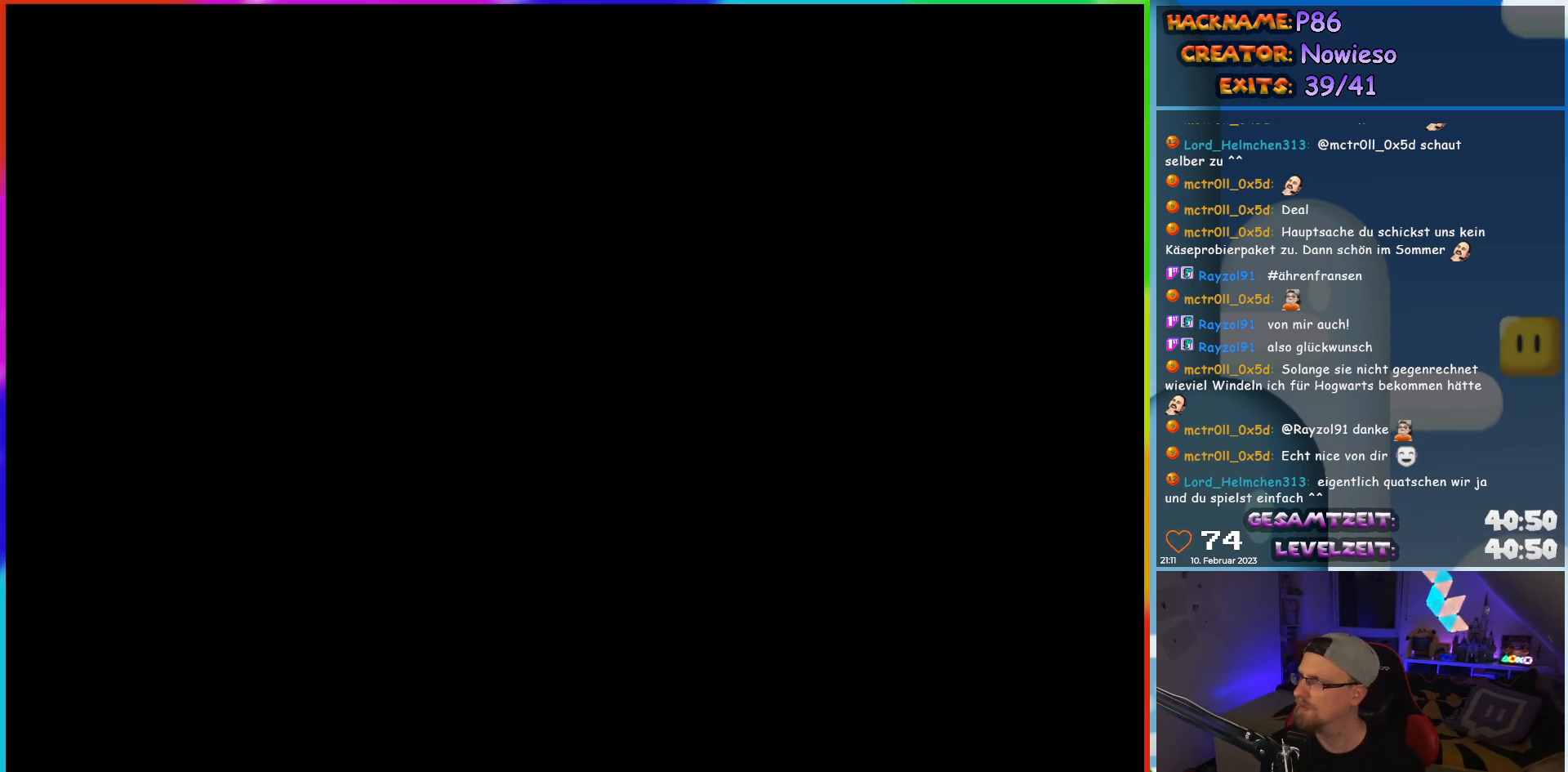
{"buttons": [], "events": []}
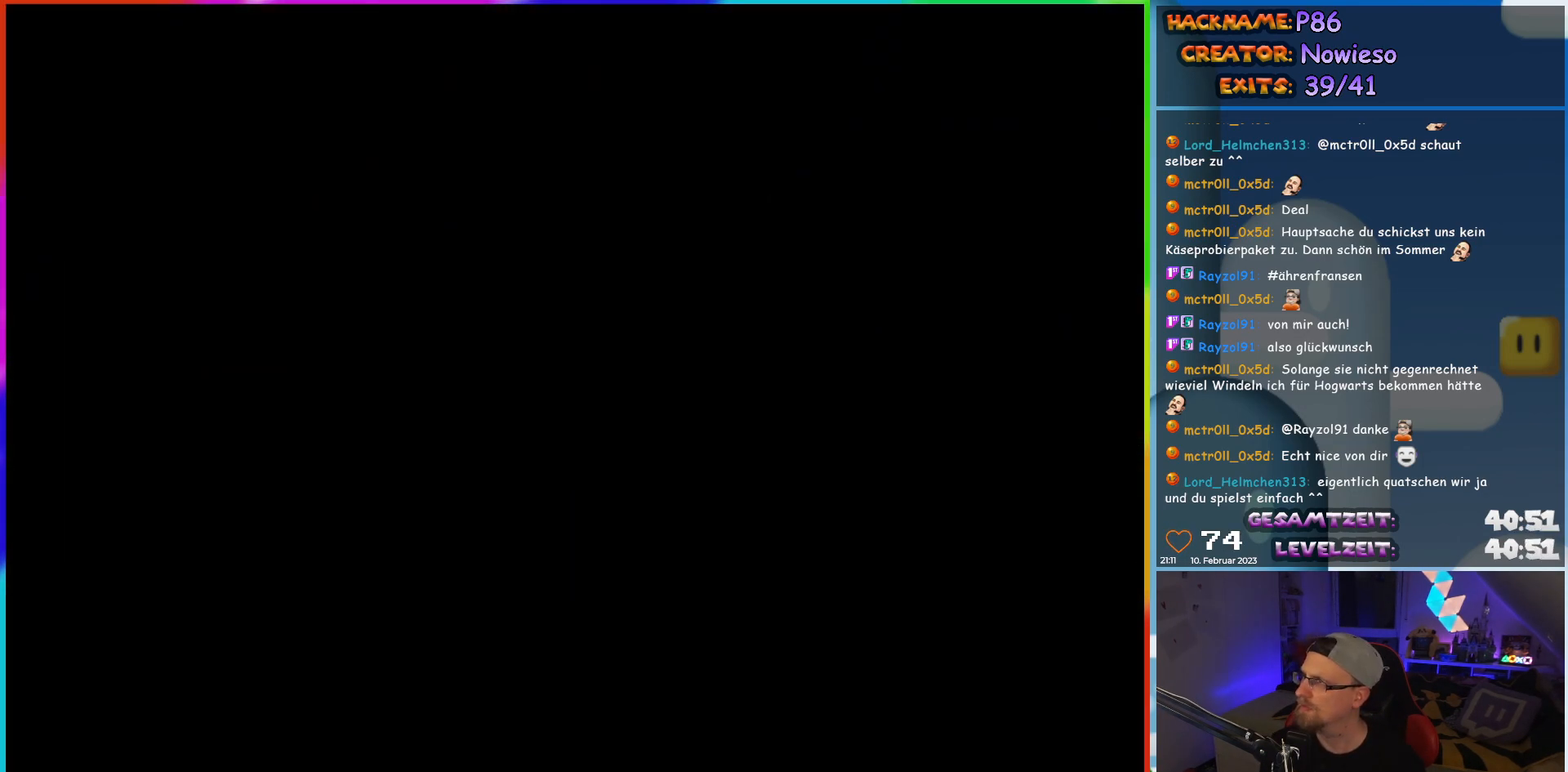
{"buttons": [], "events": []}
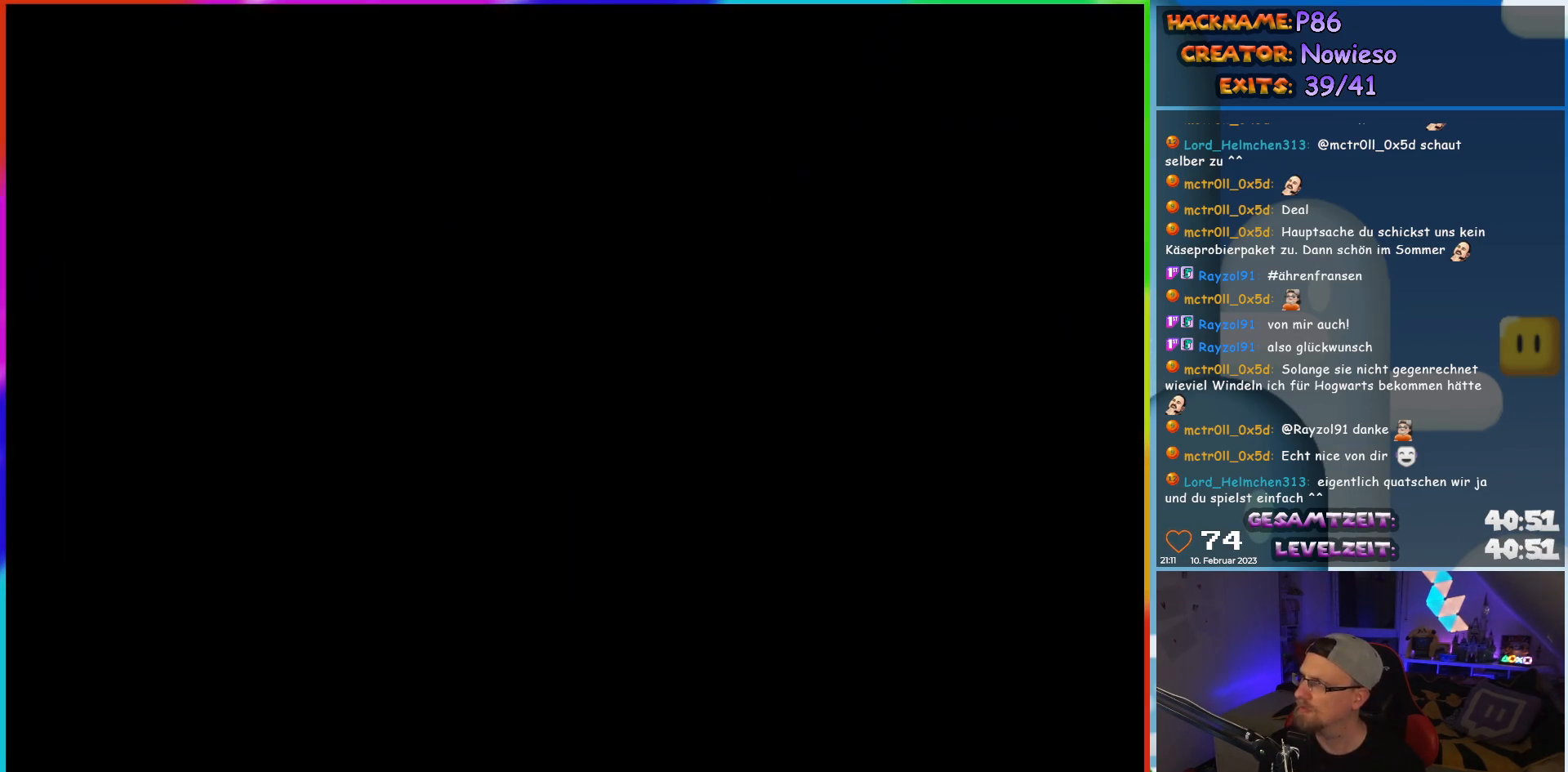
{"buttons": ["X"], "events": [[333, "X", "down"]]}
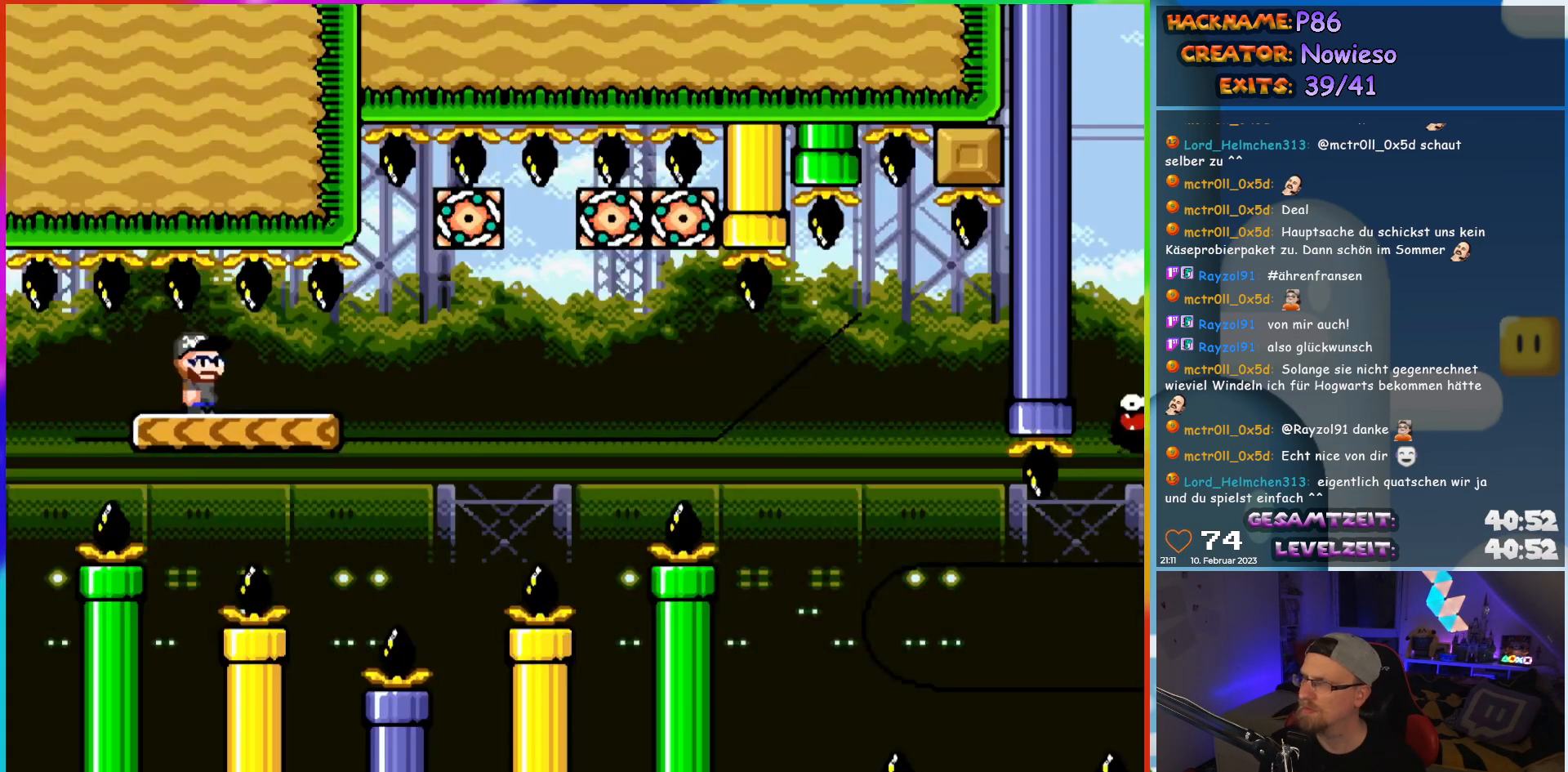
{"buttons": ["X"], "events": []}
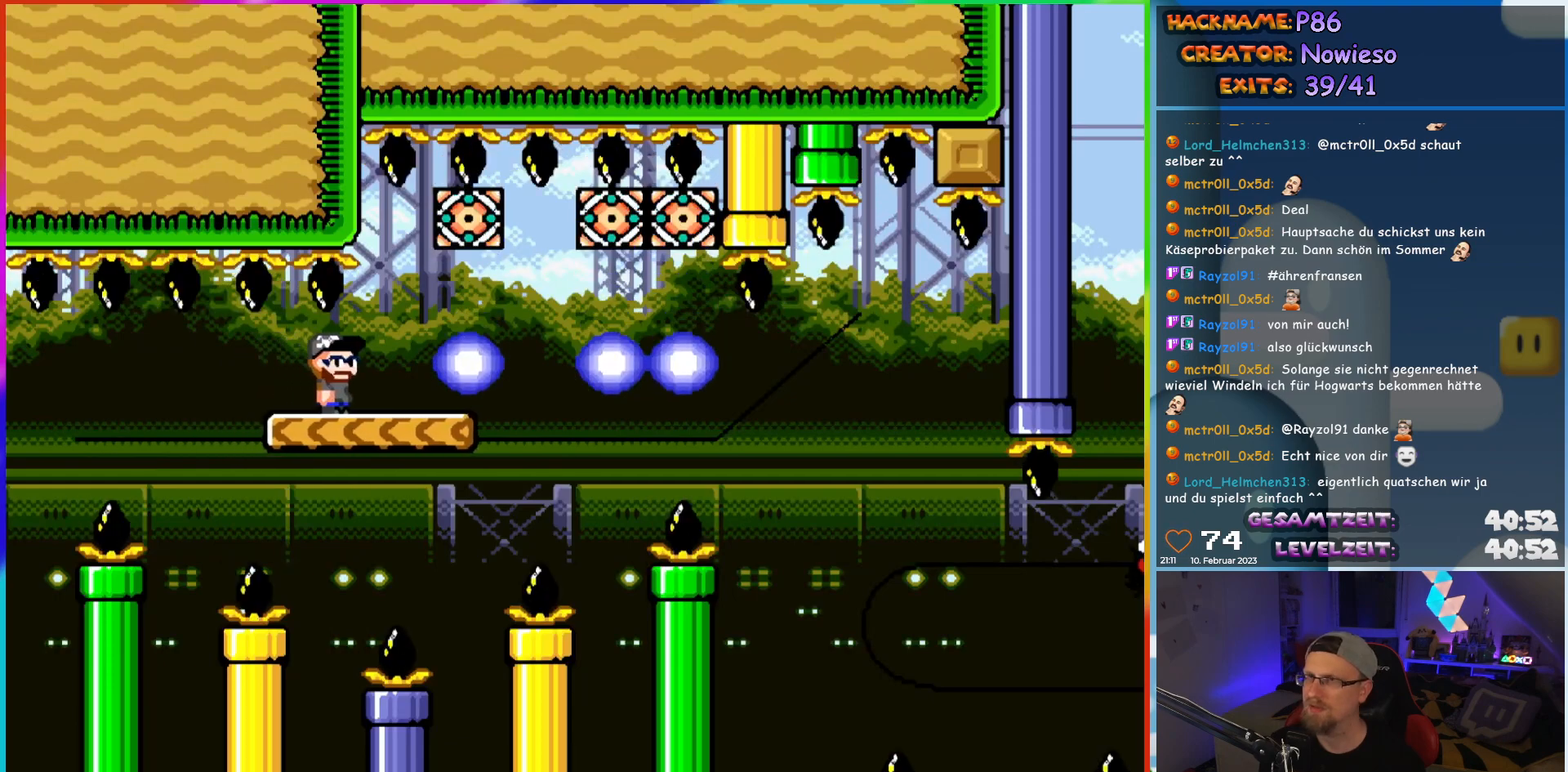
{"buttons": ["X", "DPAD_LEFT"], "events": [[50, "DPAD_RIGHT", "down"], [350, "DPAD_LEFT", "down"], [350, "DPAD_RIGHT", "up"]]}
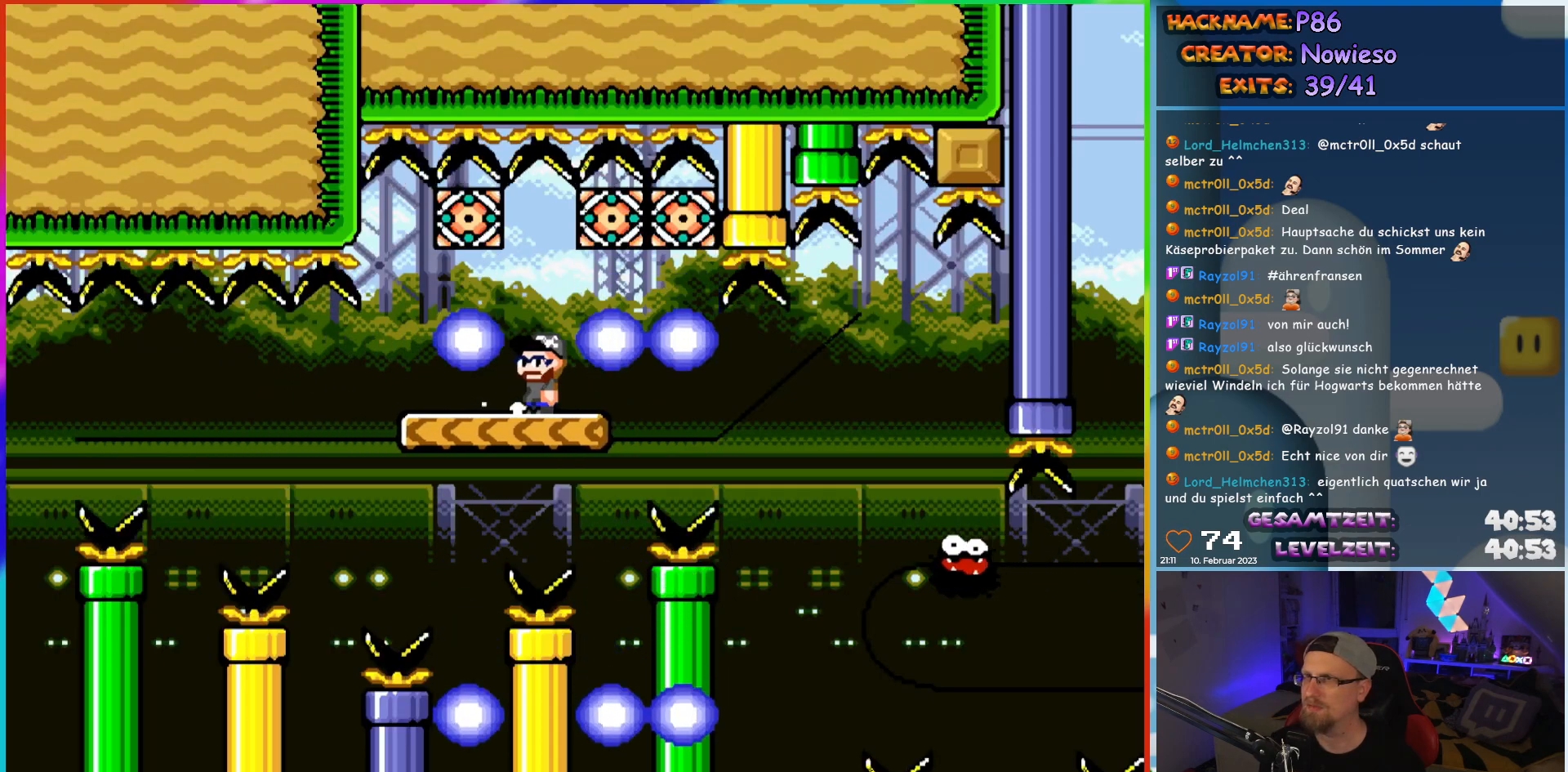
{"buttons": ["X", "DPAD_RIGHT"], "events": [[17, "DPAD_LEFT", "up"], [167, "DPAD_RIGHT", "down"]]}
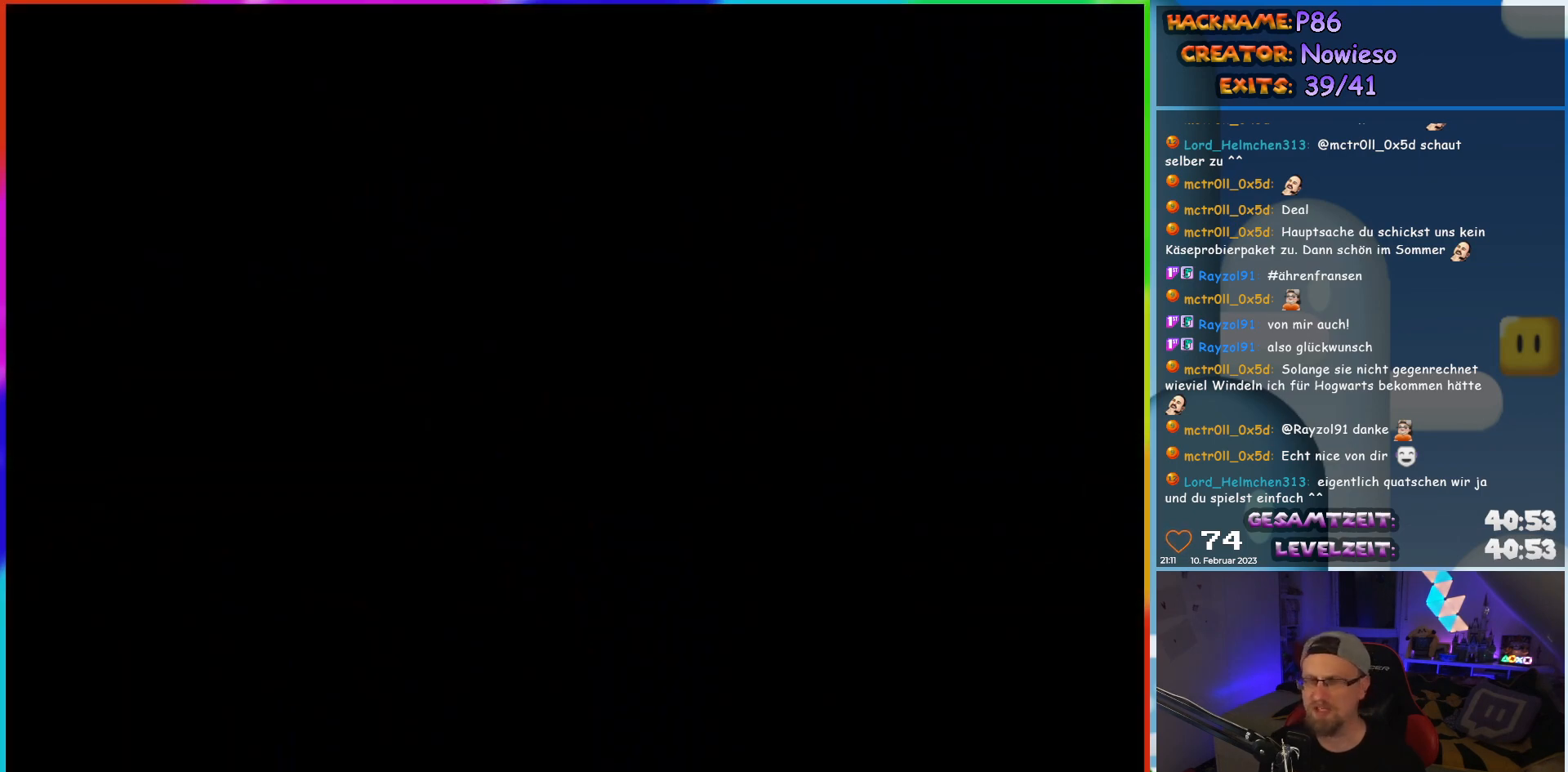
{"buttons": [], "events": [[67, "DPAD_RIGHT", "up"], [67, "X", "up"]]}